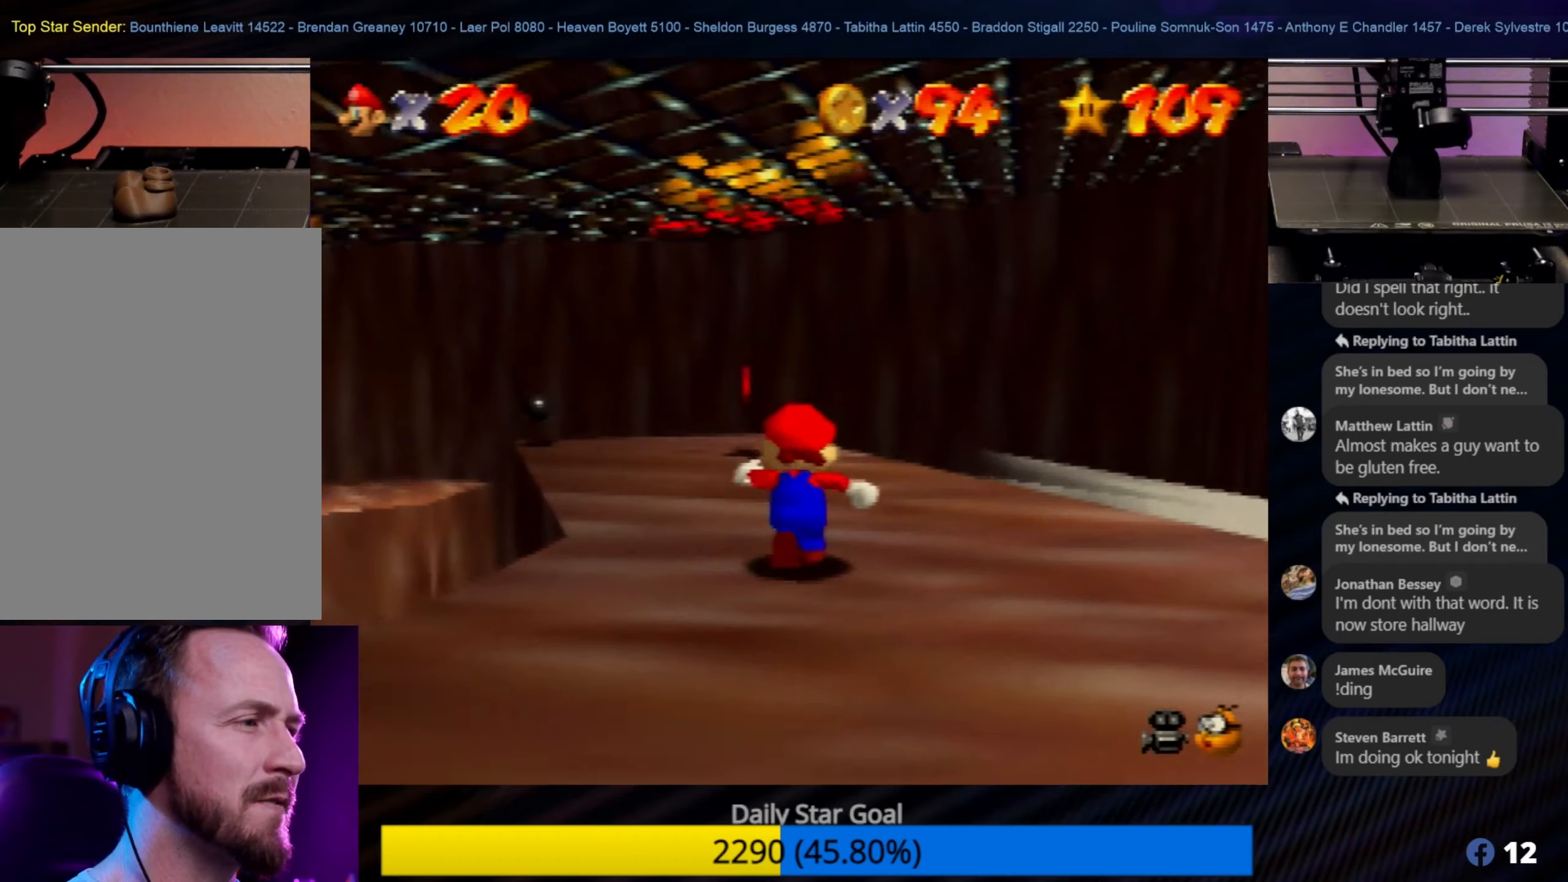
Gameplay with a controller (Nintendo layout); each line is a JSON object with the inputs held at the frame after it. "events" lists button and stick changes between this image and that frame as [ms after this image, input, new state], when the widget could be followed in between. Not read: L1 L3 R3.
{"buttons": [], "left_stick": "up", "events": []}
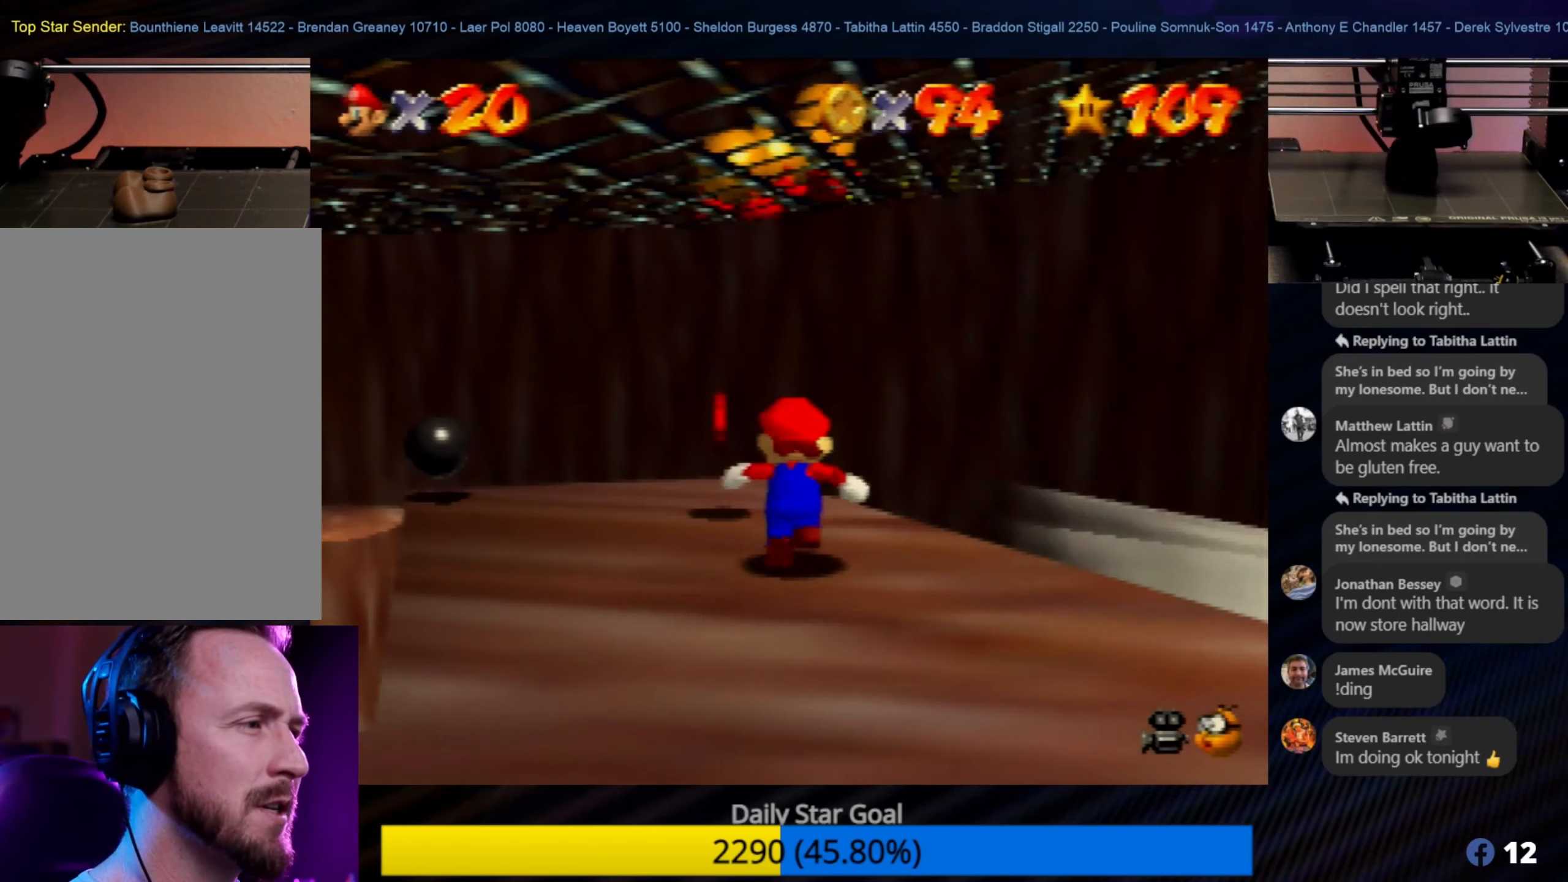
{"buttons": [], "left_stick": "down", "events": [[150, "left_stick", "down"]]}
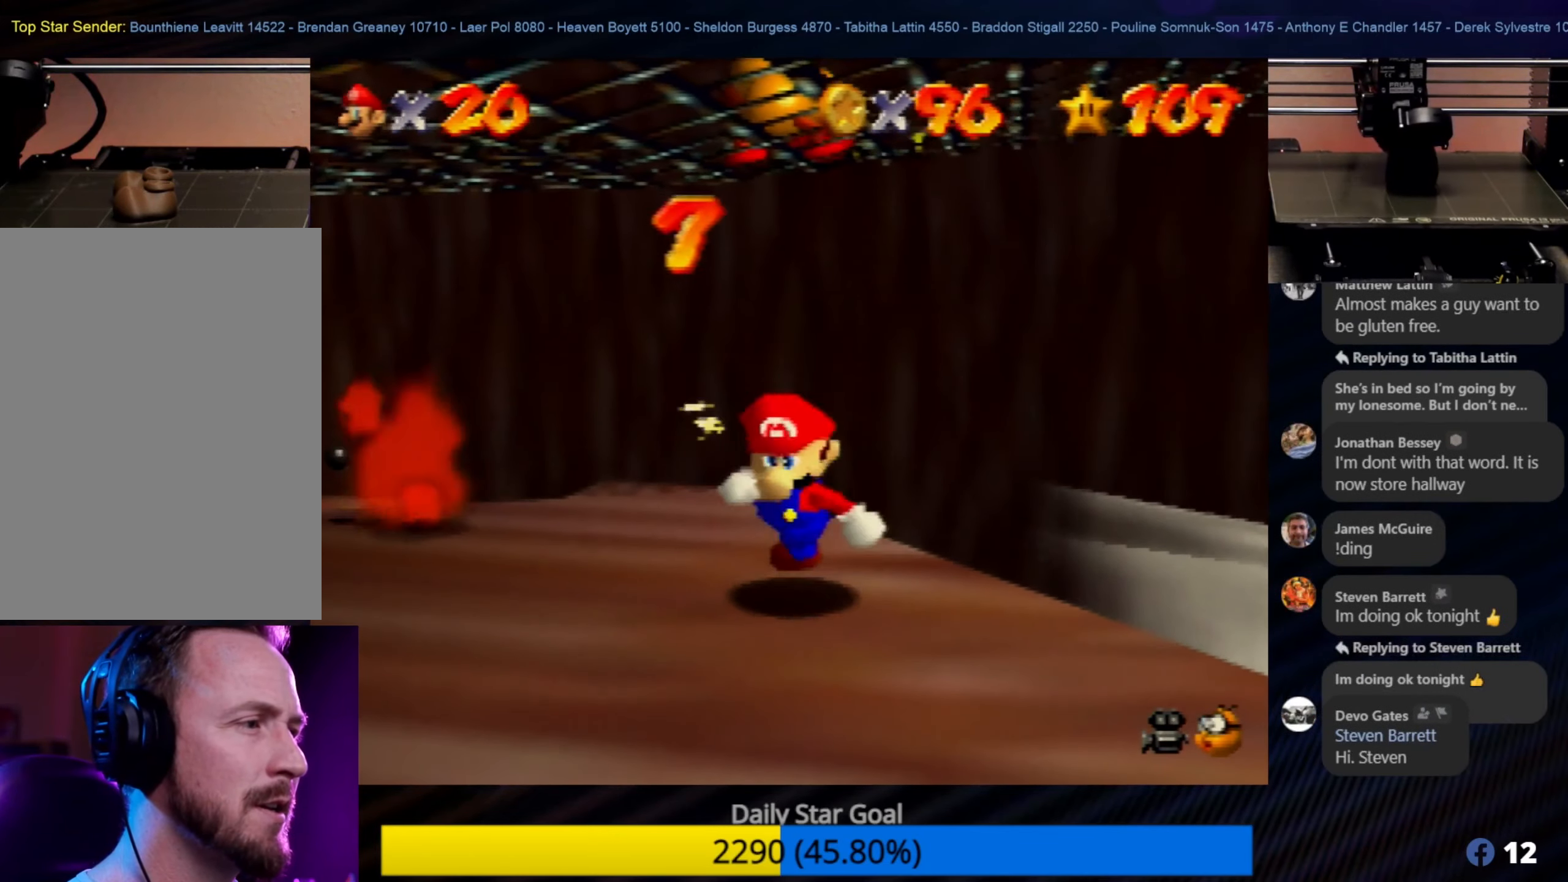
{"buttons": [], "left_stick": "down", "events": []}
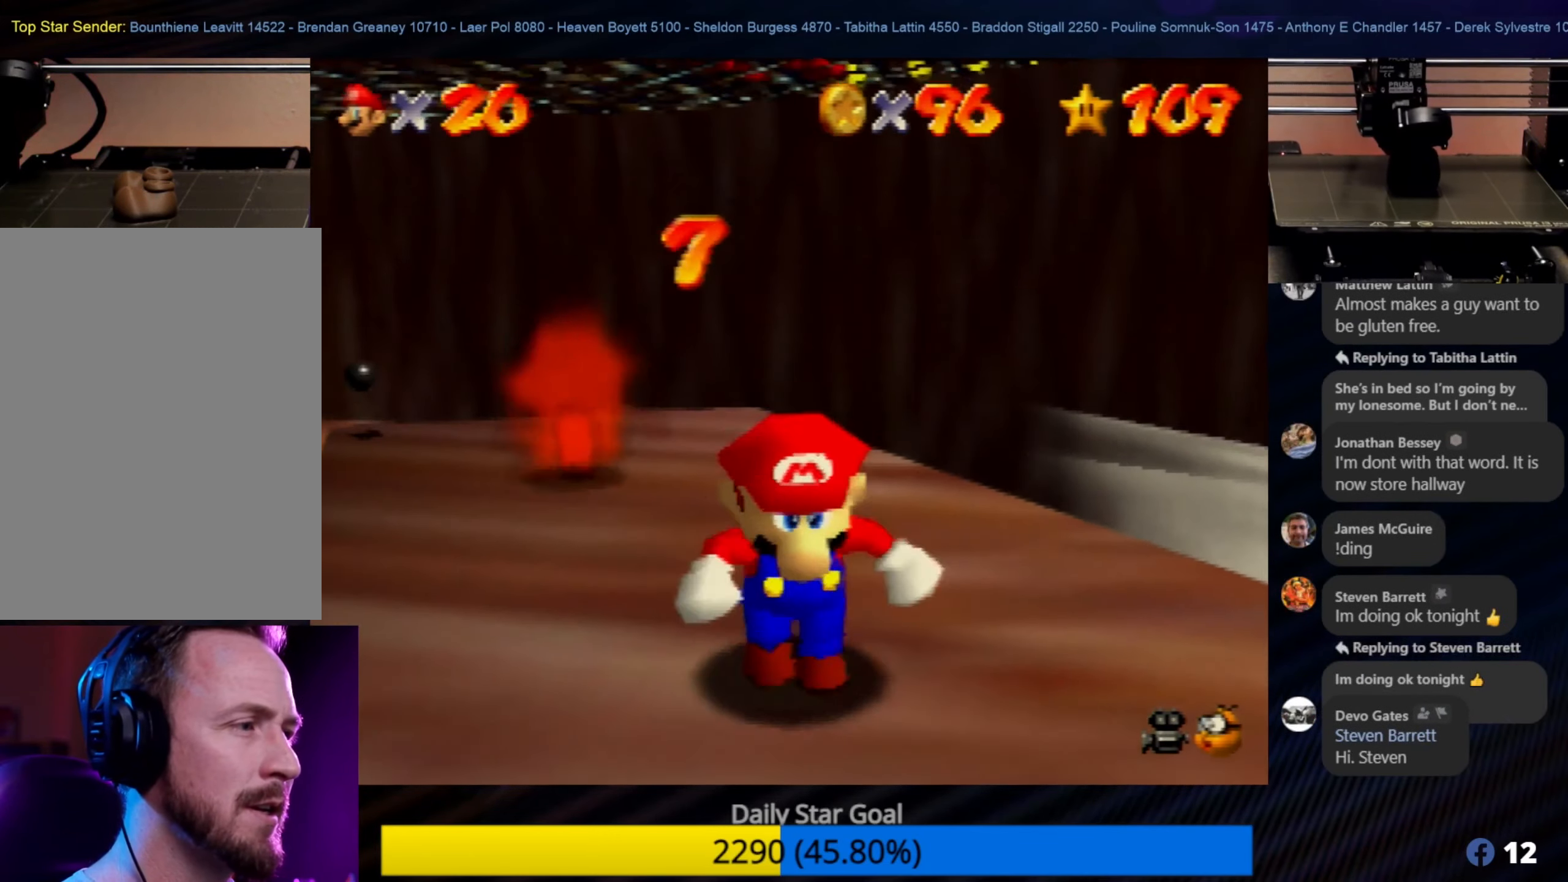
{"buttons": [], "left_stick": "down", "events": []}
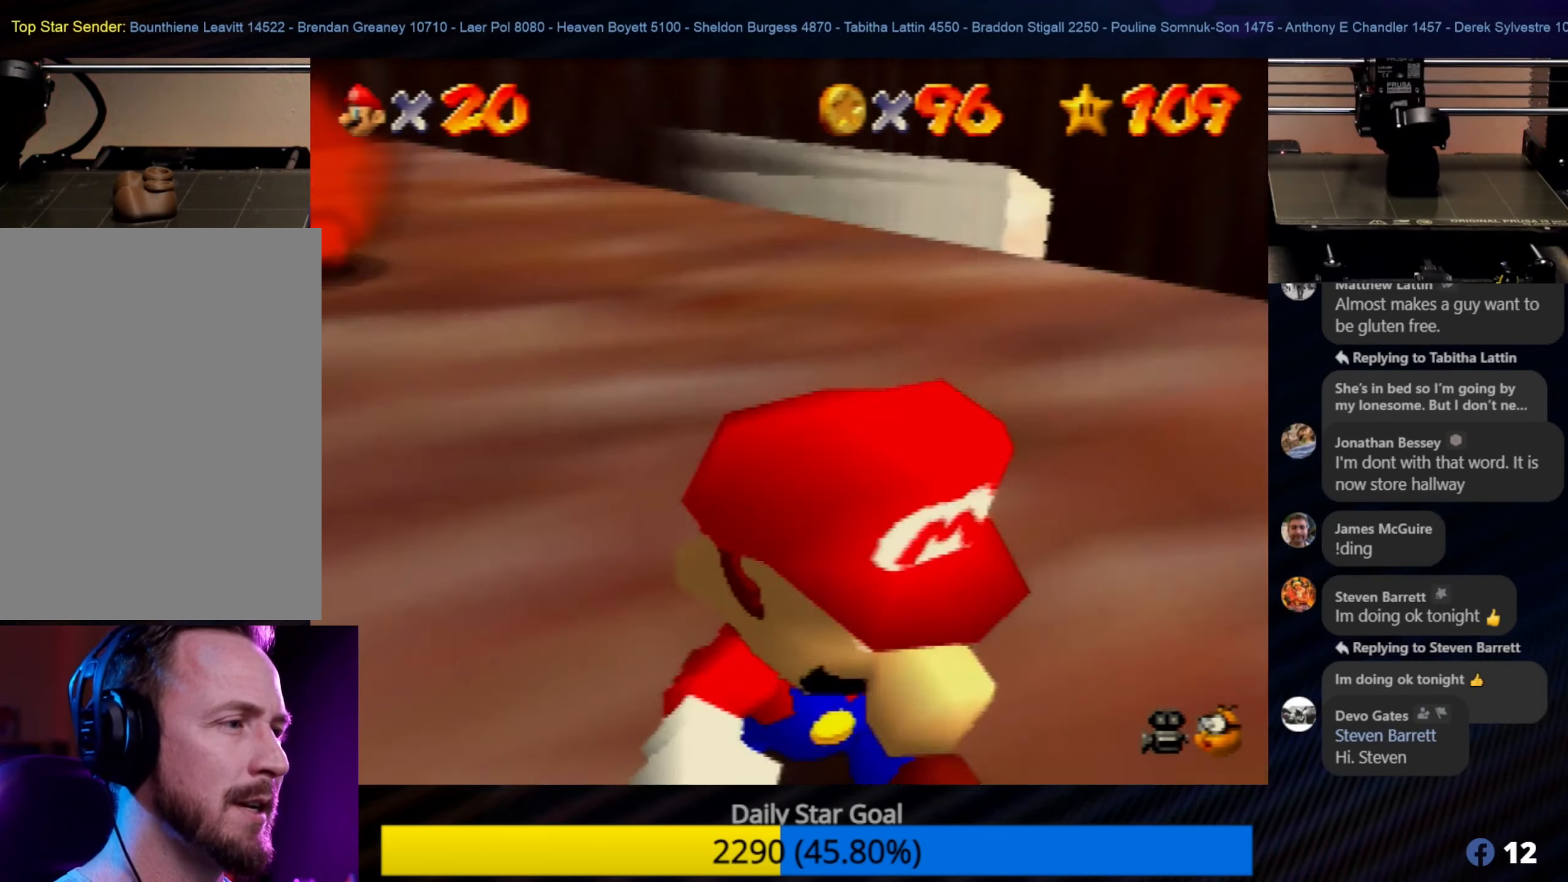
{"buttons": [], "left_stick": "center", "events": [[350, "left_stick", "center"]]}
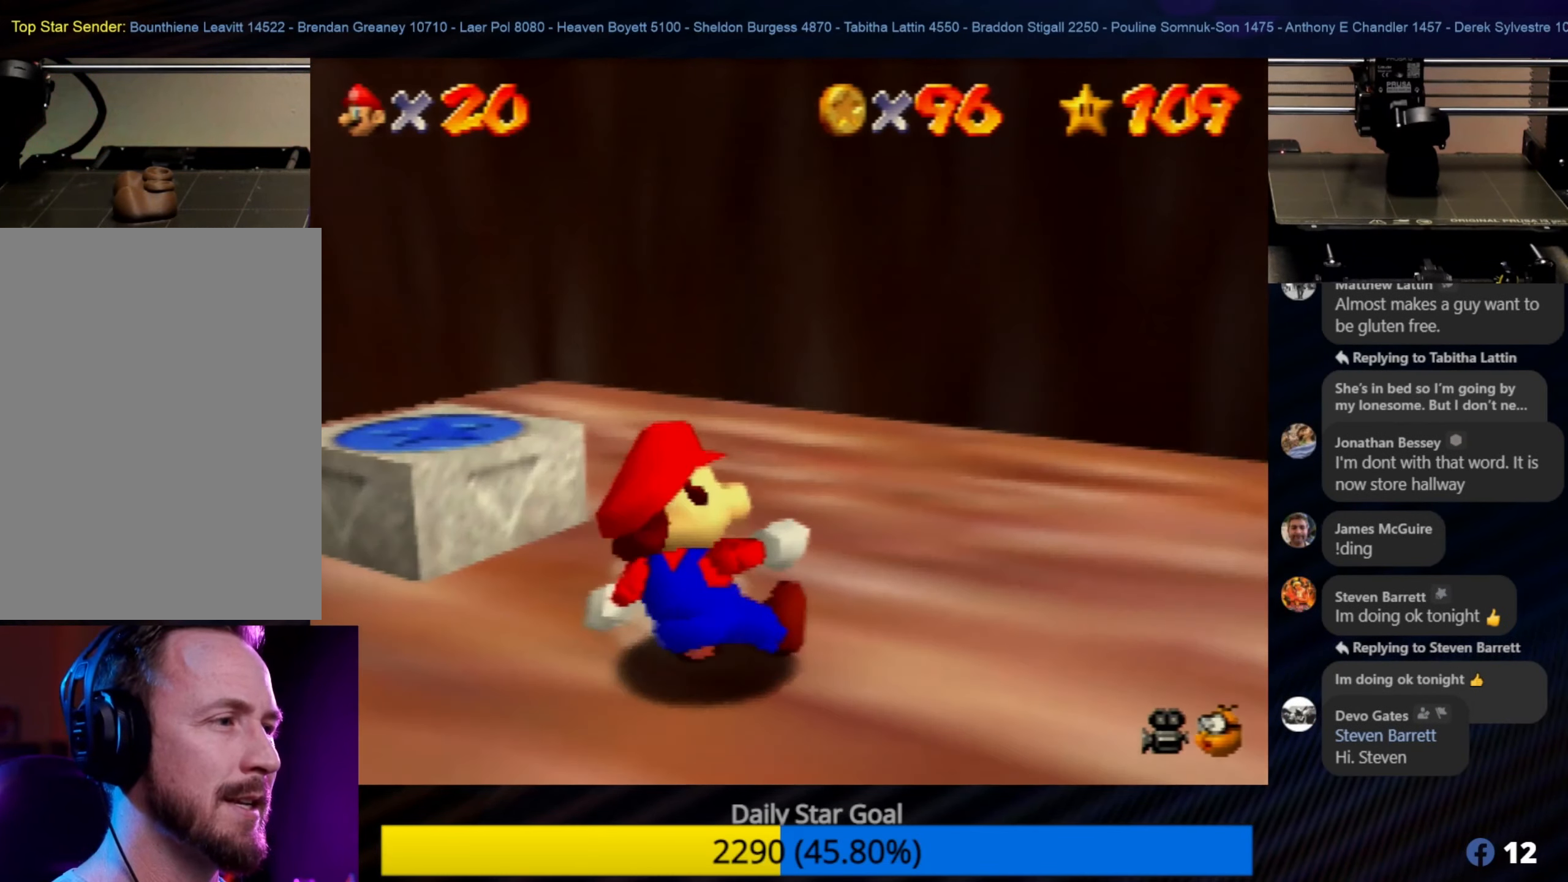
{"buttons": [], "left_stick": "up", "events": [[33, "left_stick", "up"]]}
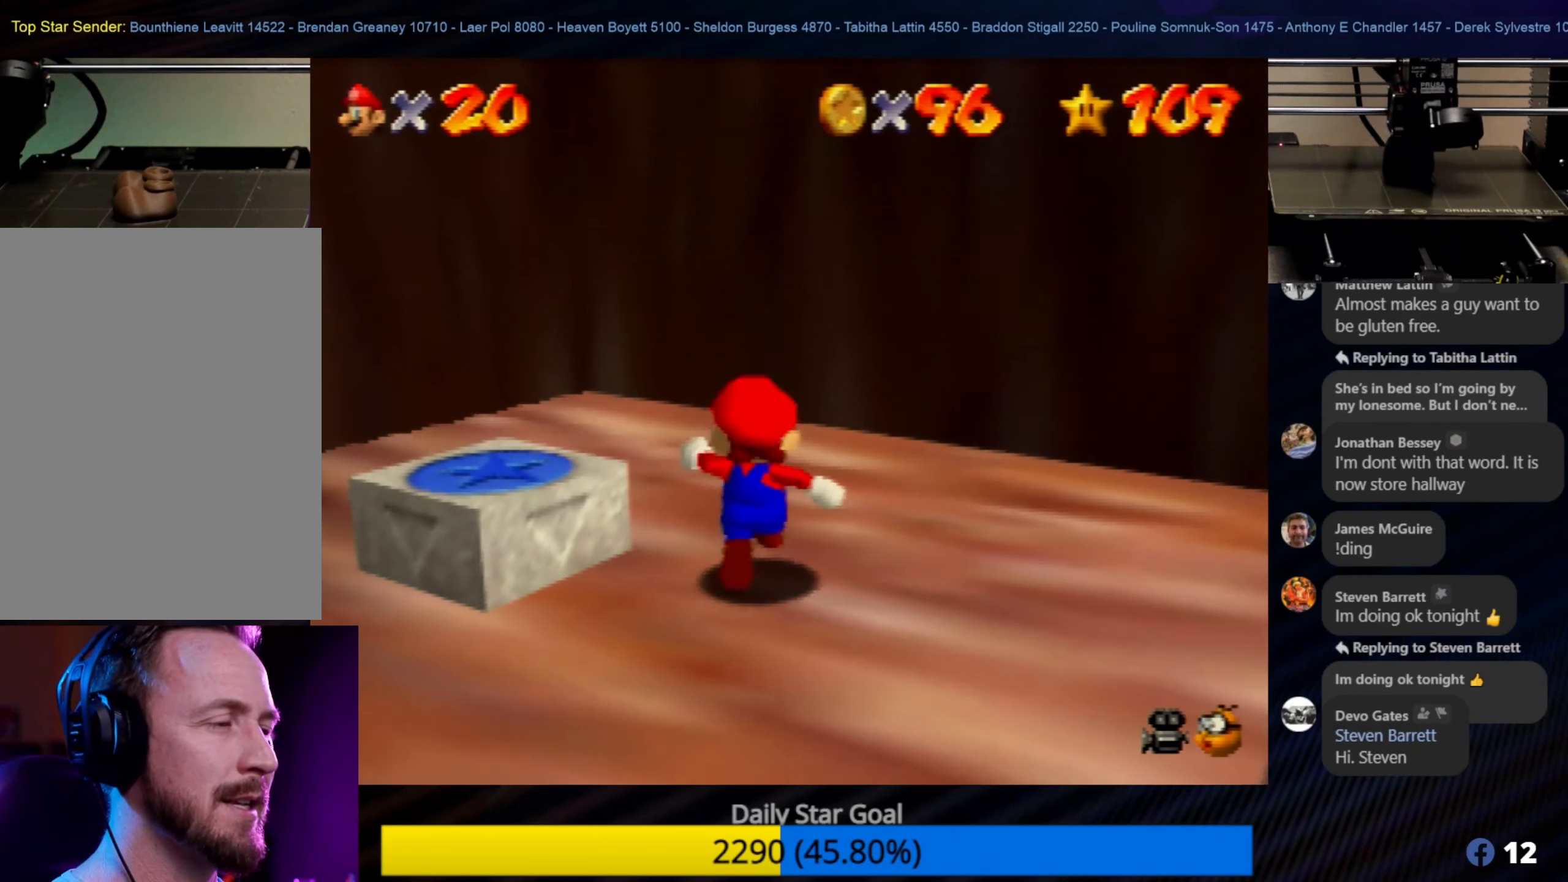
{"buttons": [], "left_stick": "center", "events": [[466, "left_stick", "center"]]}
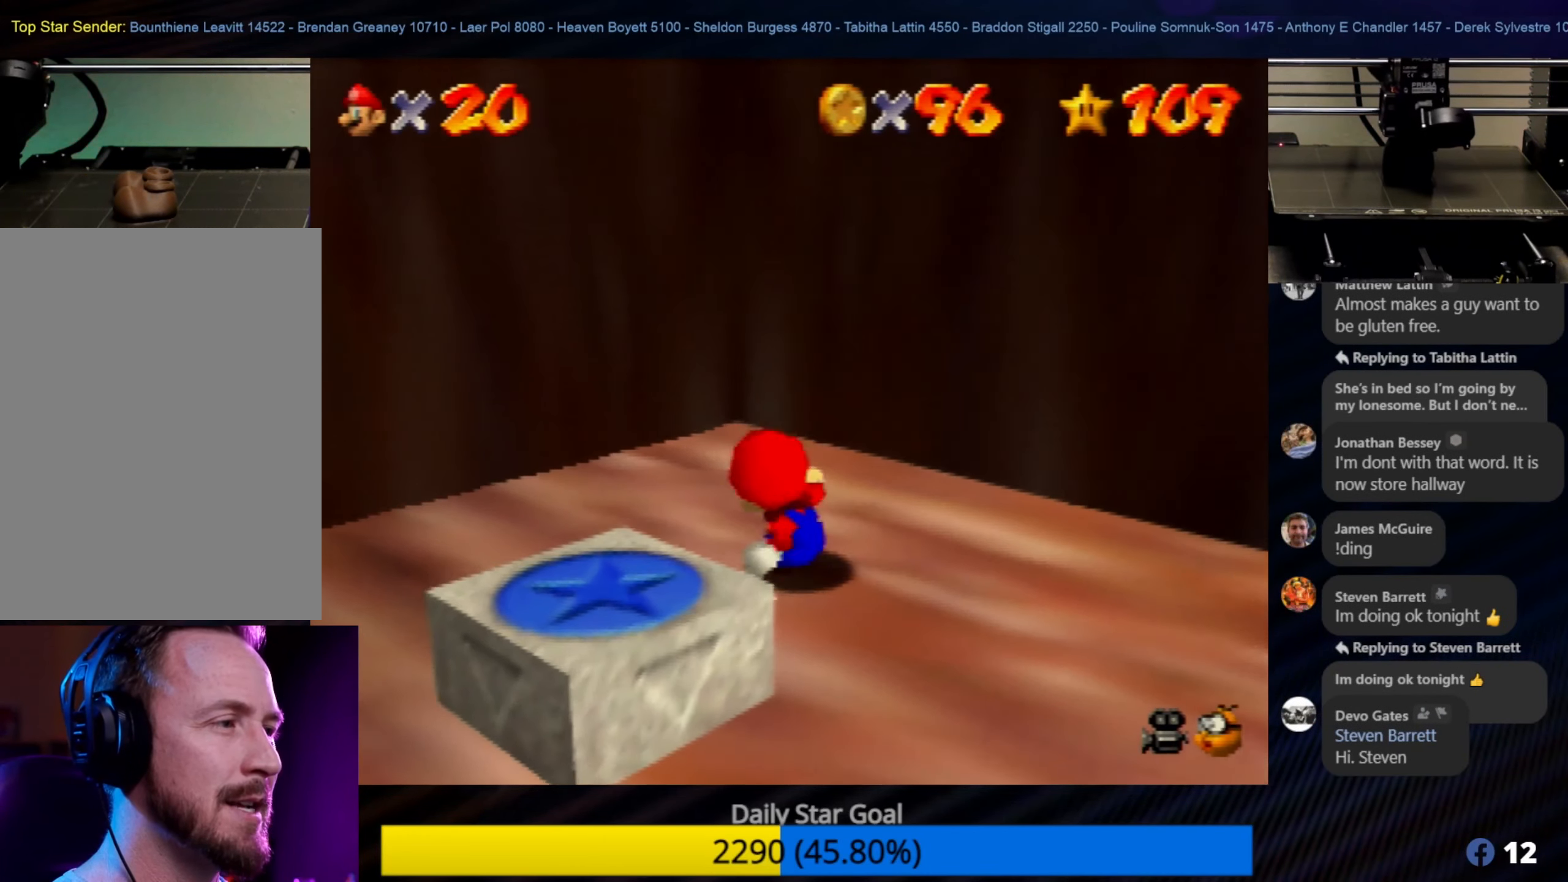
{"buttons": [], "left_stick": "center", "events": [[133, "left_stick", "up"], [466, "left_stick", "center"]]}
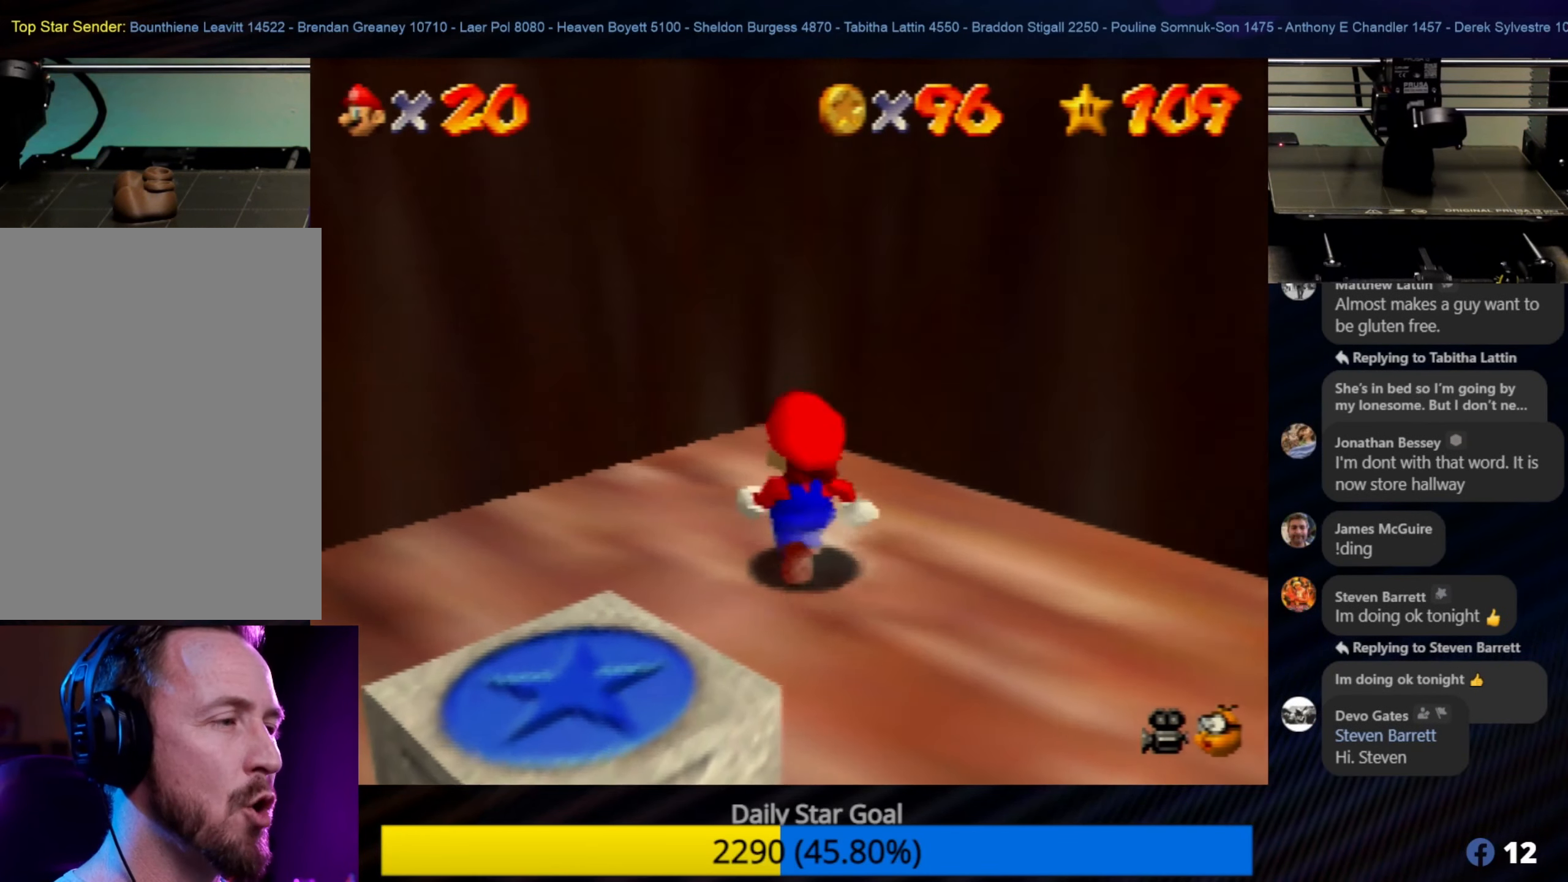
{"buttons": [], "left_stick": "center", "events": [[50, "left_stick", "down"], [316, "left_stick", "center"]]}
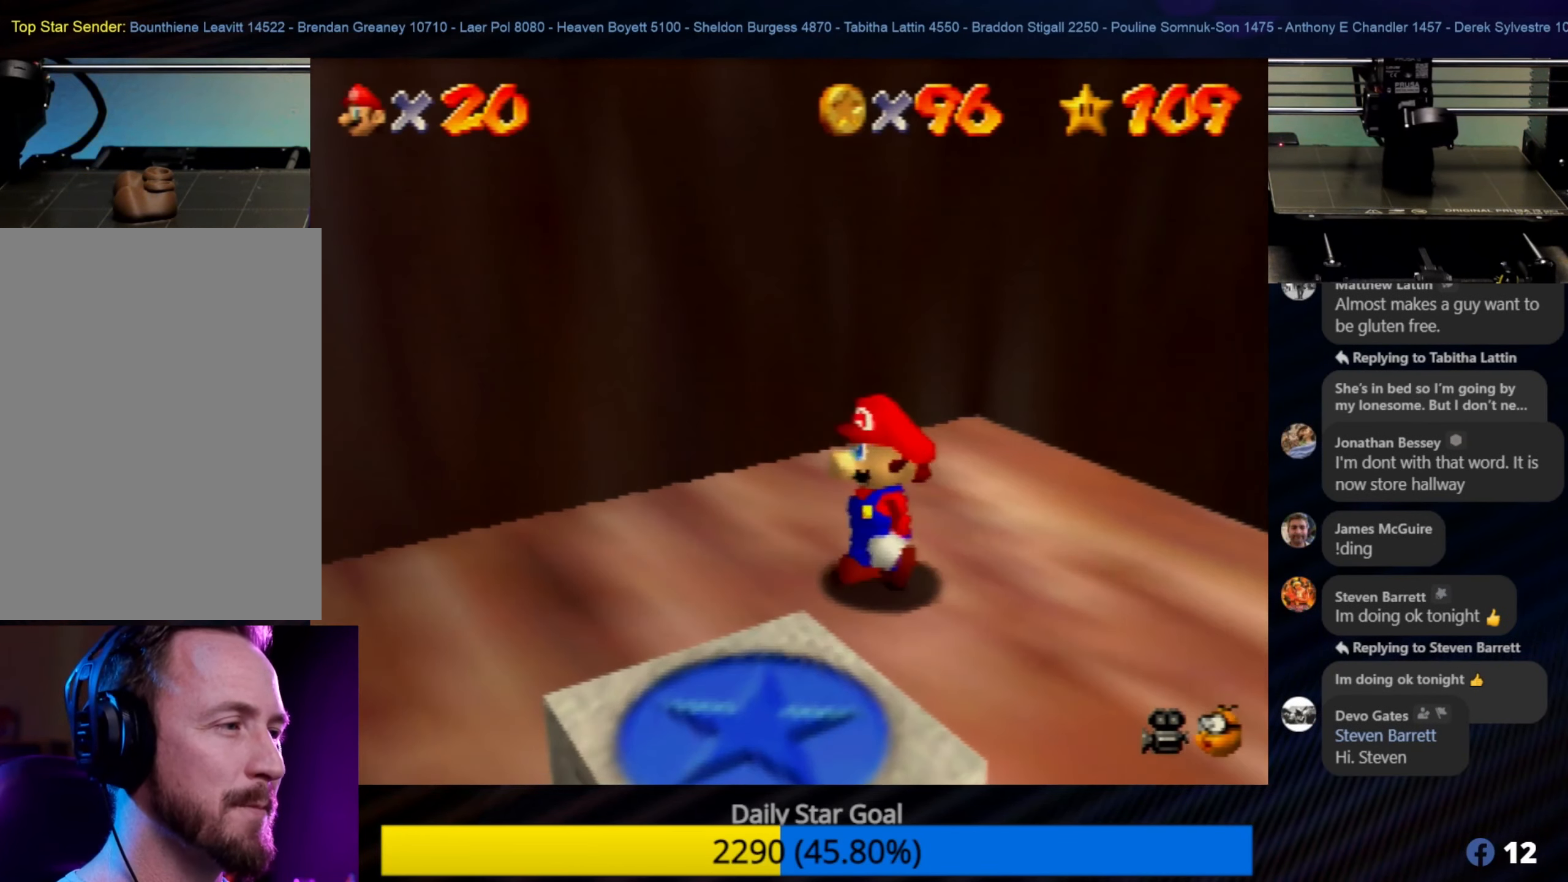
{"buttons": [], "left_stick": "center", "events": [[100, "C_UP", "down"], [166, "C_UP", "up"]]}
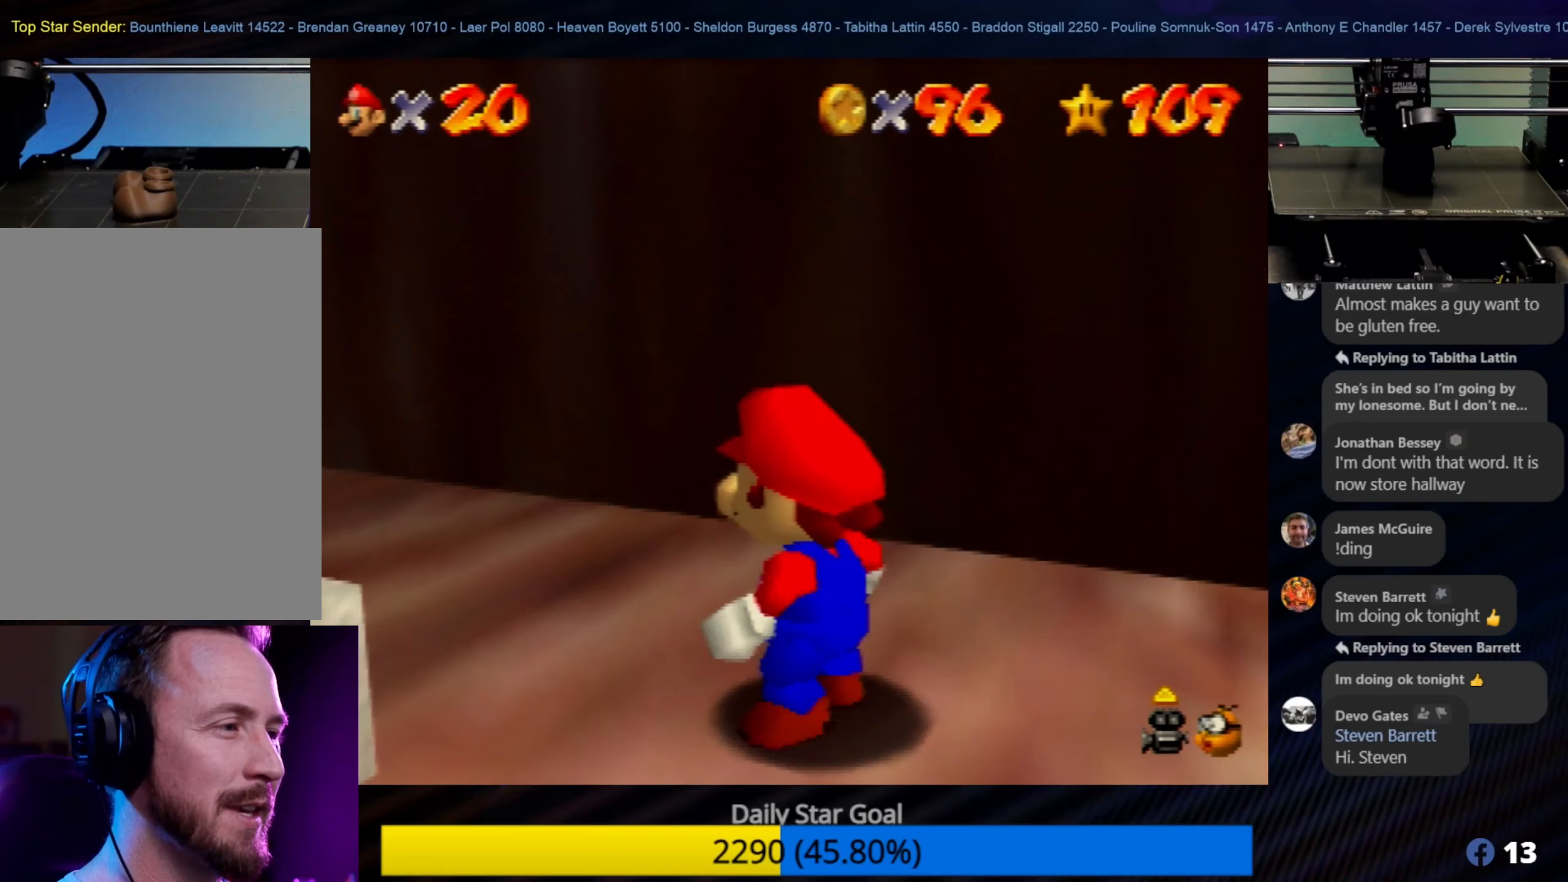
{"buttons": [], "left_stick": "left", "events": [[383, "left_stick", "left"]]}
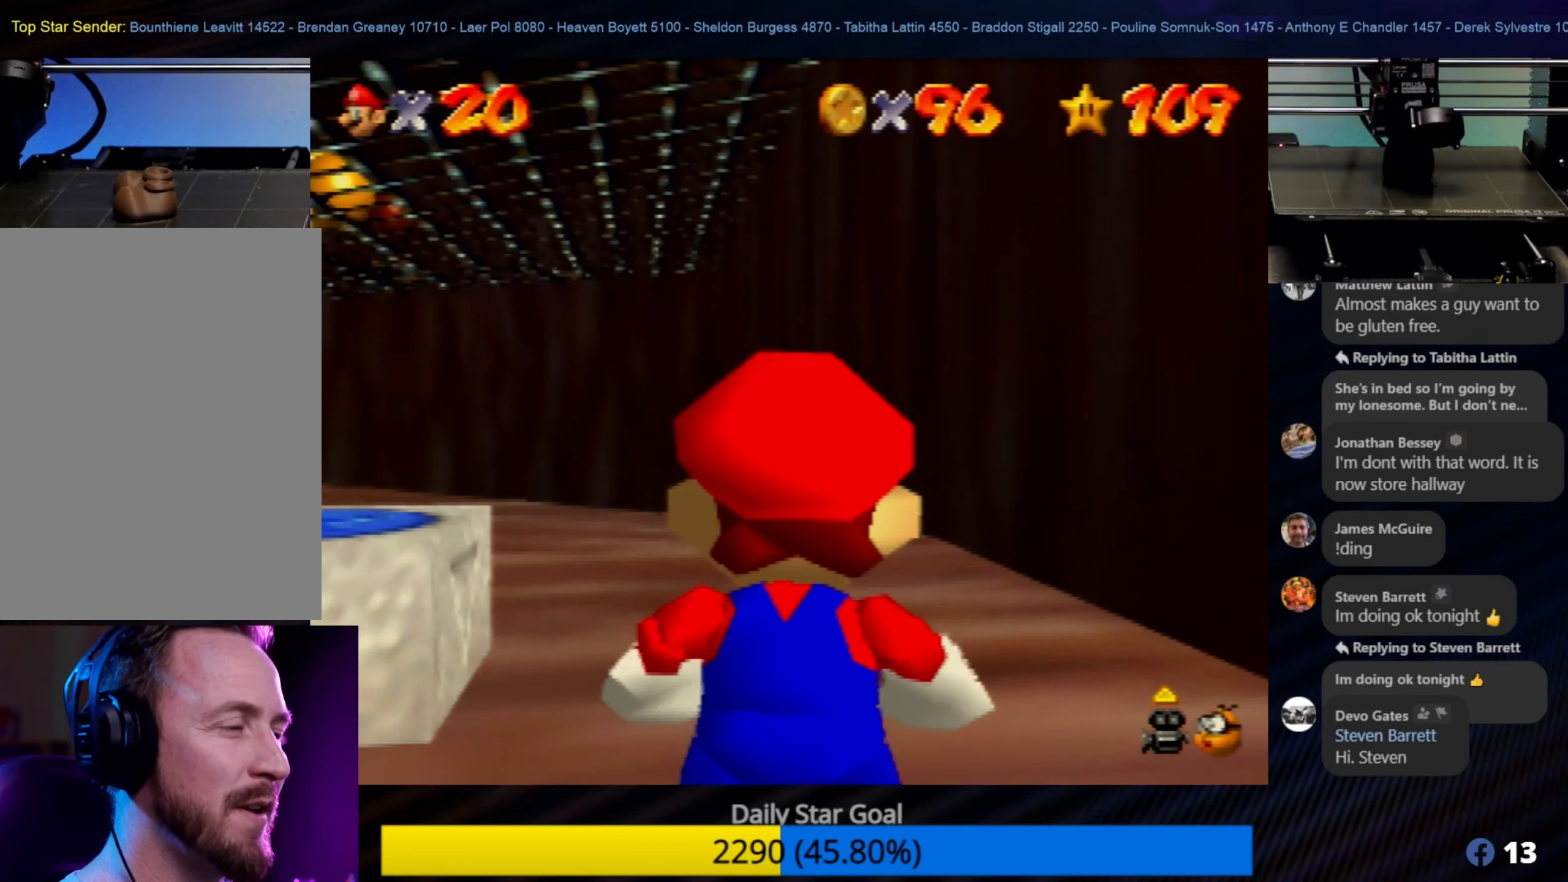
{"buttons": [], "left_stick": "center", "events": [[67, "left_stick", "center"], [217, "left_stick", "left"], [283, "left_stick", "down-left"], [450, "left_stick", "center"]]}
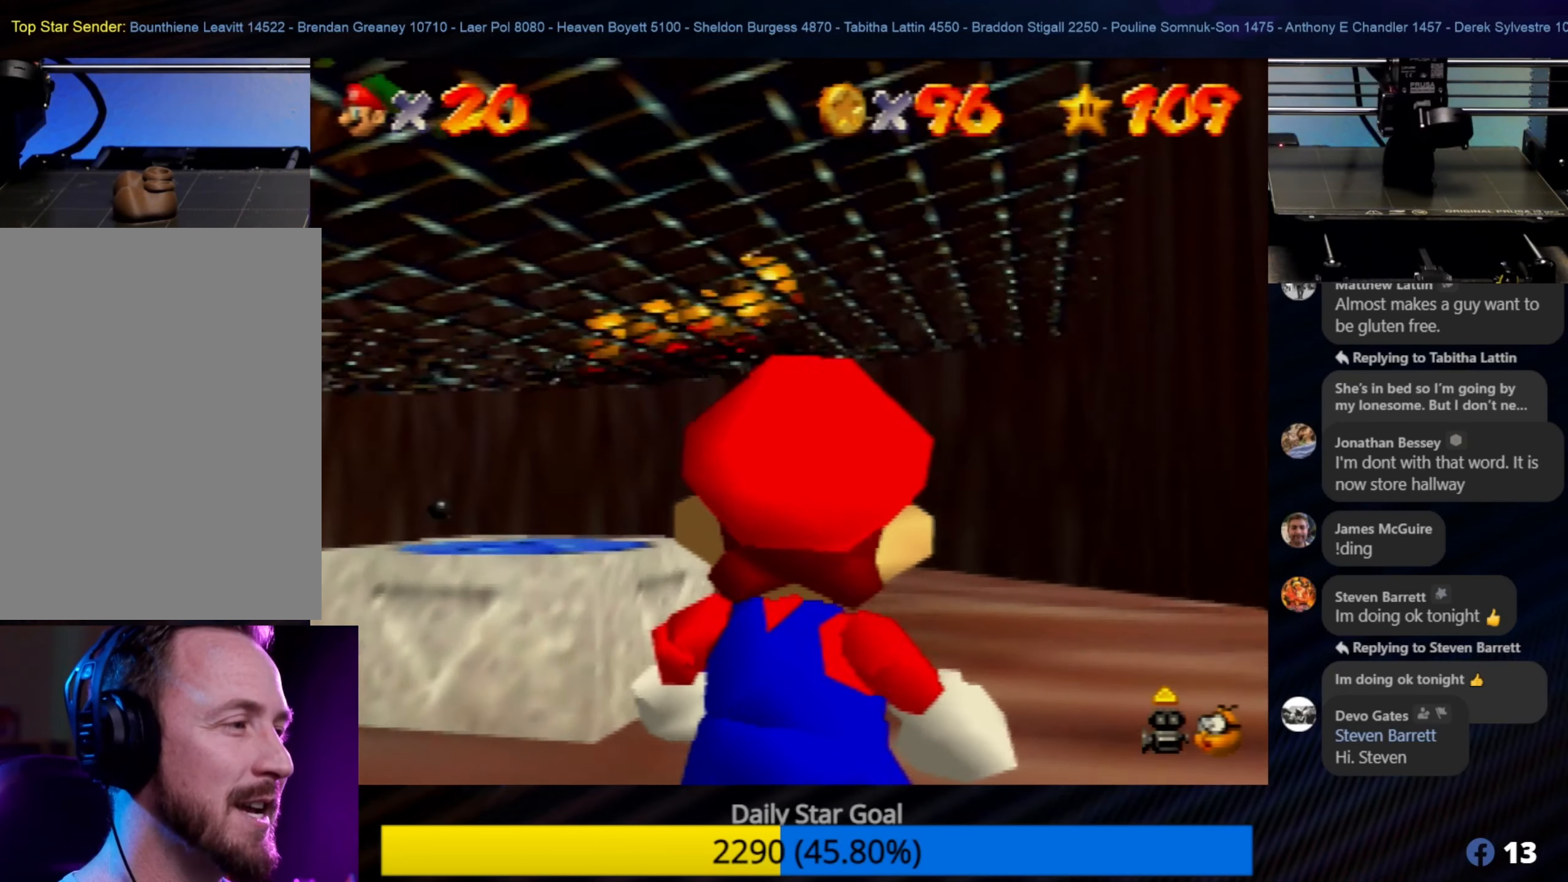
{"buttons": ["R1"], "left_stick": "center", "events": [[183, "left_stick", "up-left"], [367, "left_stick", "center"], [450, "R1", "down"]]}
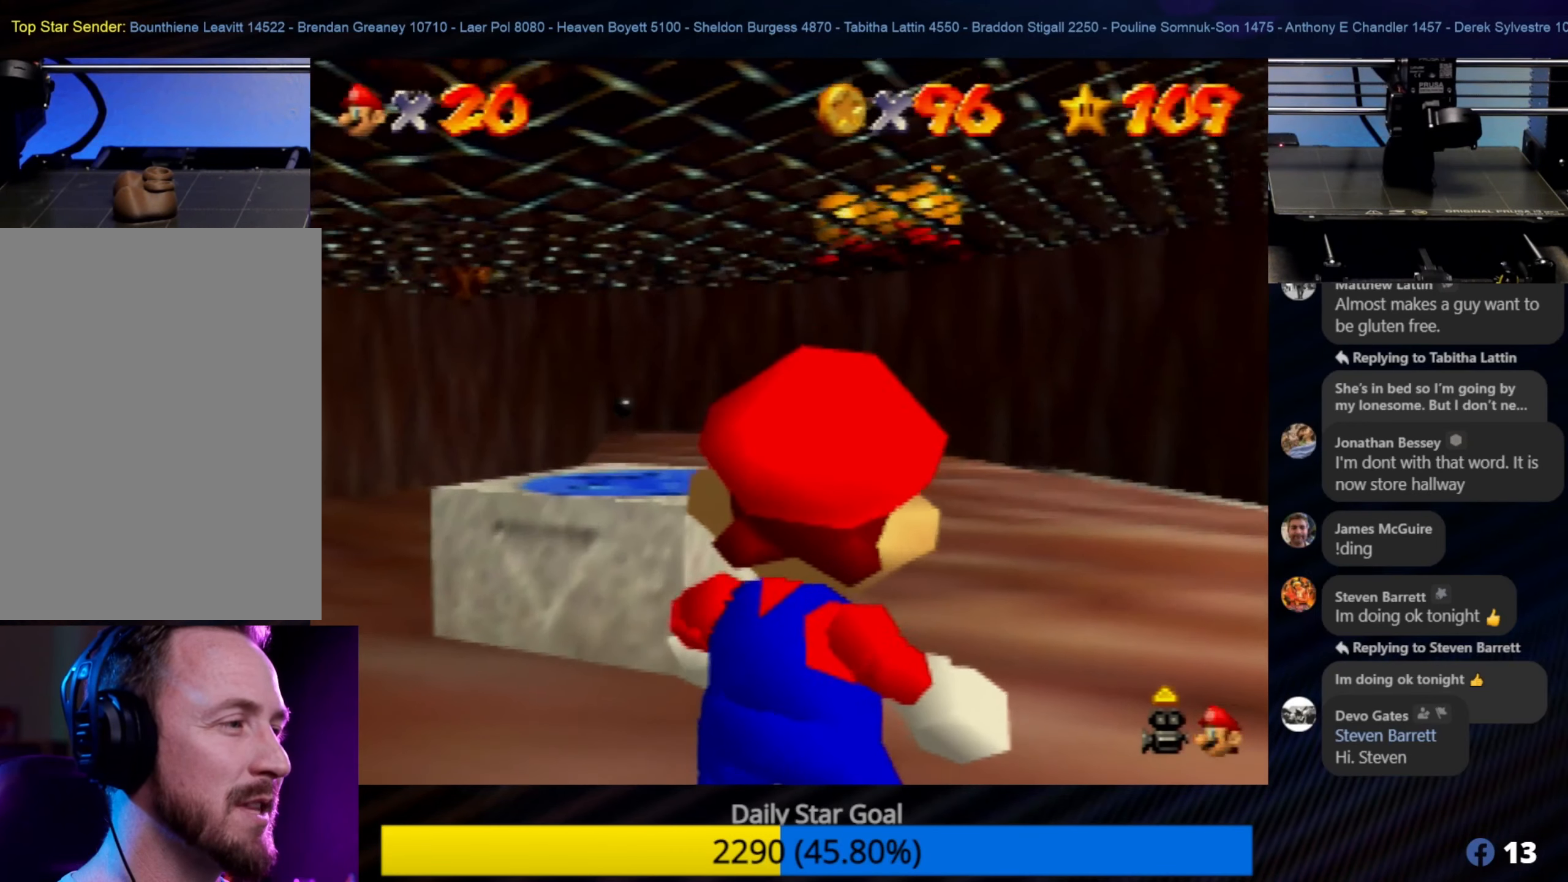
{"buttons": [], "left_stick": "center", "events": [[33, "R1", "up"]]}
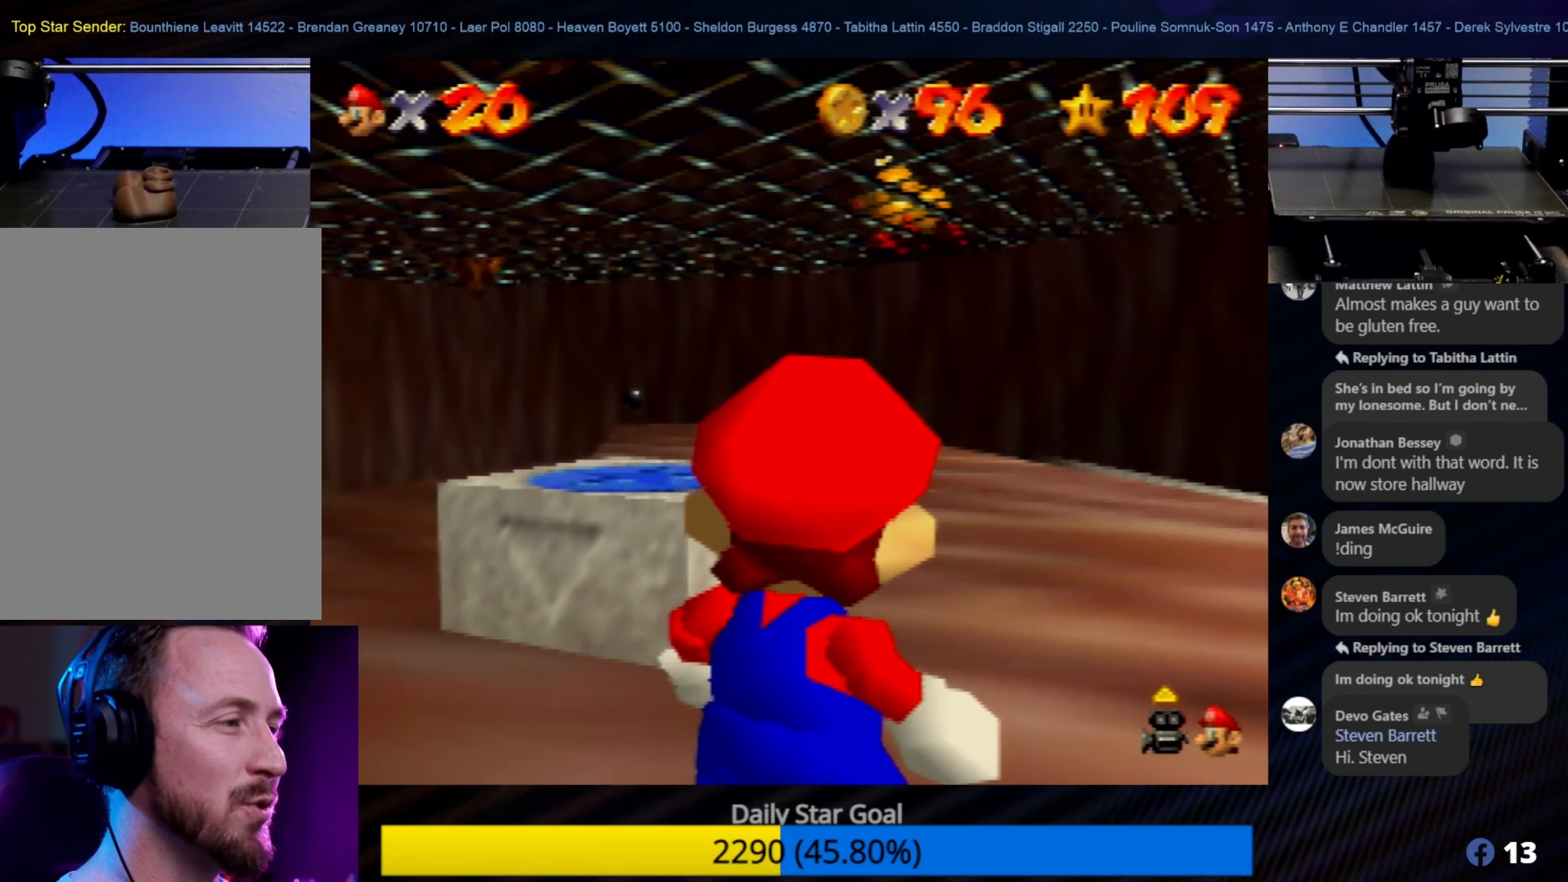
{"buttons": [], "left_stick": "center", "events": [[267, "C_UP", "down"], [400, "C_UP", "up"]]}
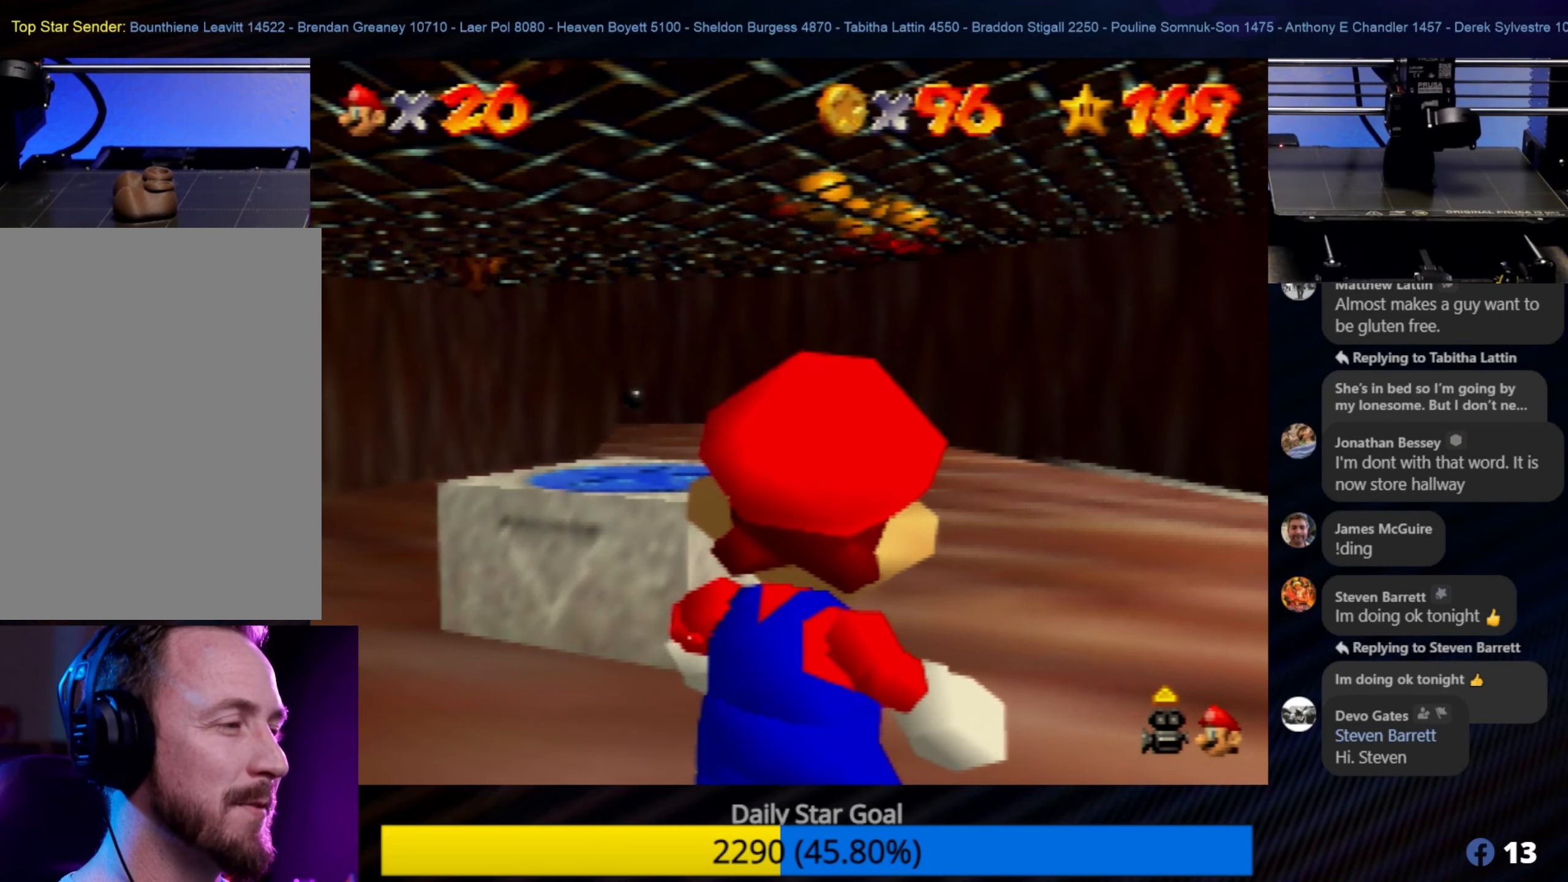
{"buttons": [], "left_stick": "center", "events": [[367, "C_RIGHT", "down"], [500, "C_RIGHT", "up"]]}
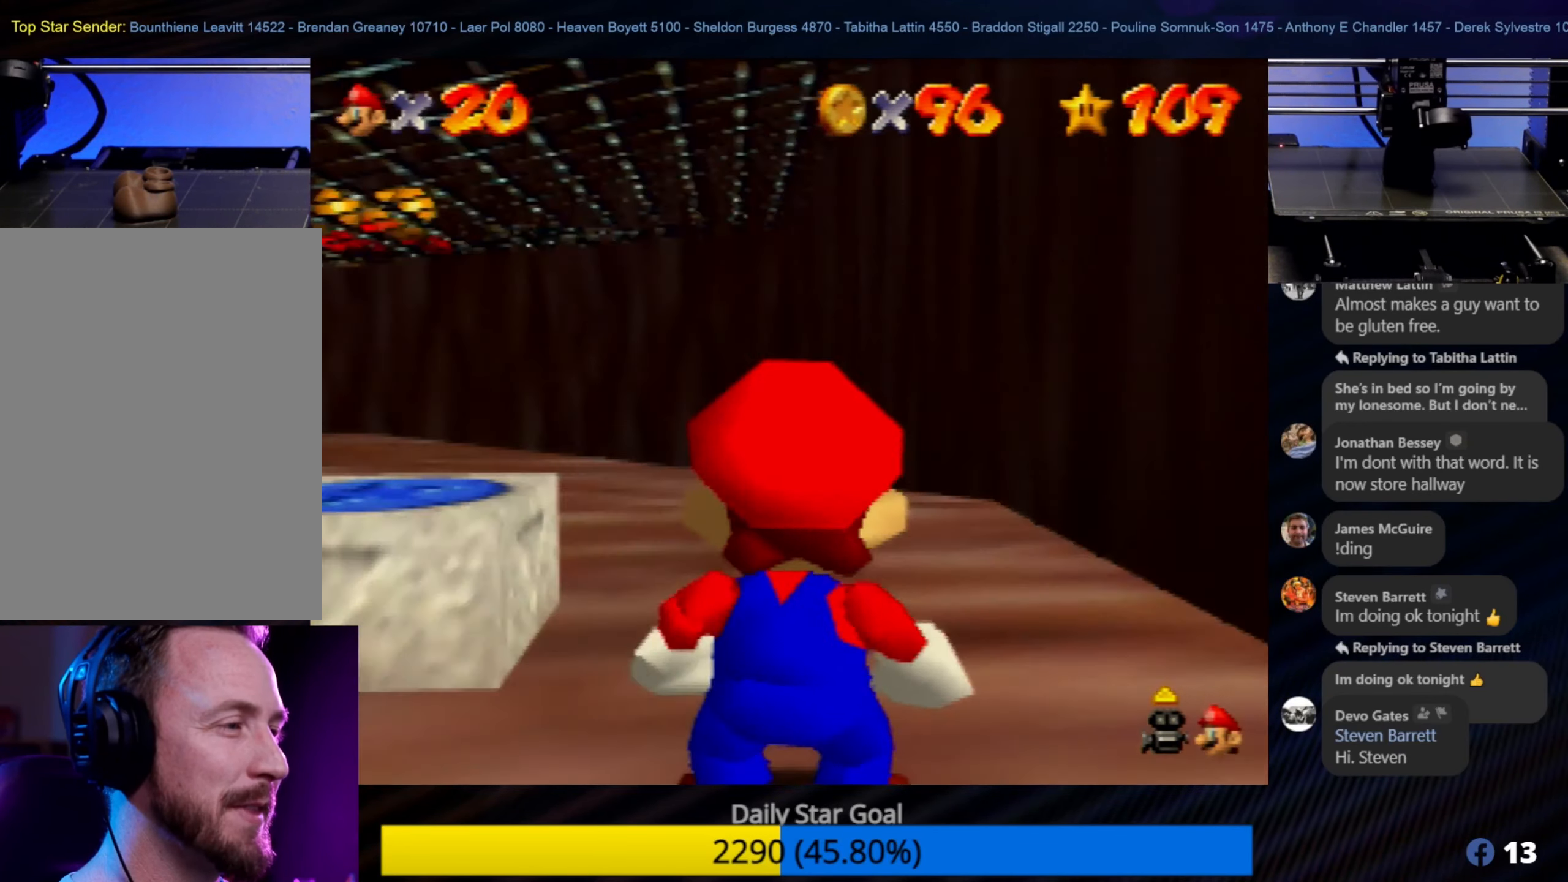
{"buttons": [], "left_stick": "center", "events": [[367, "left_stick", "left"], [500, "left_stick", "center"]]}
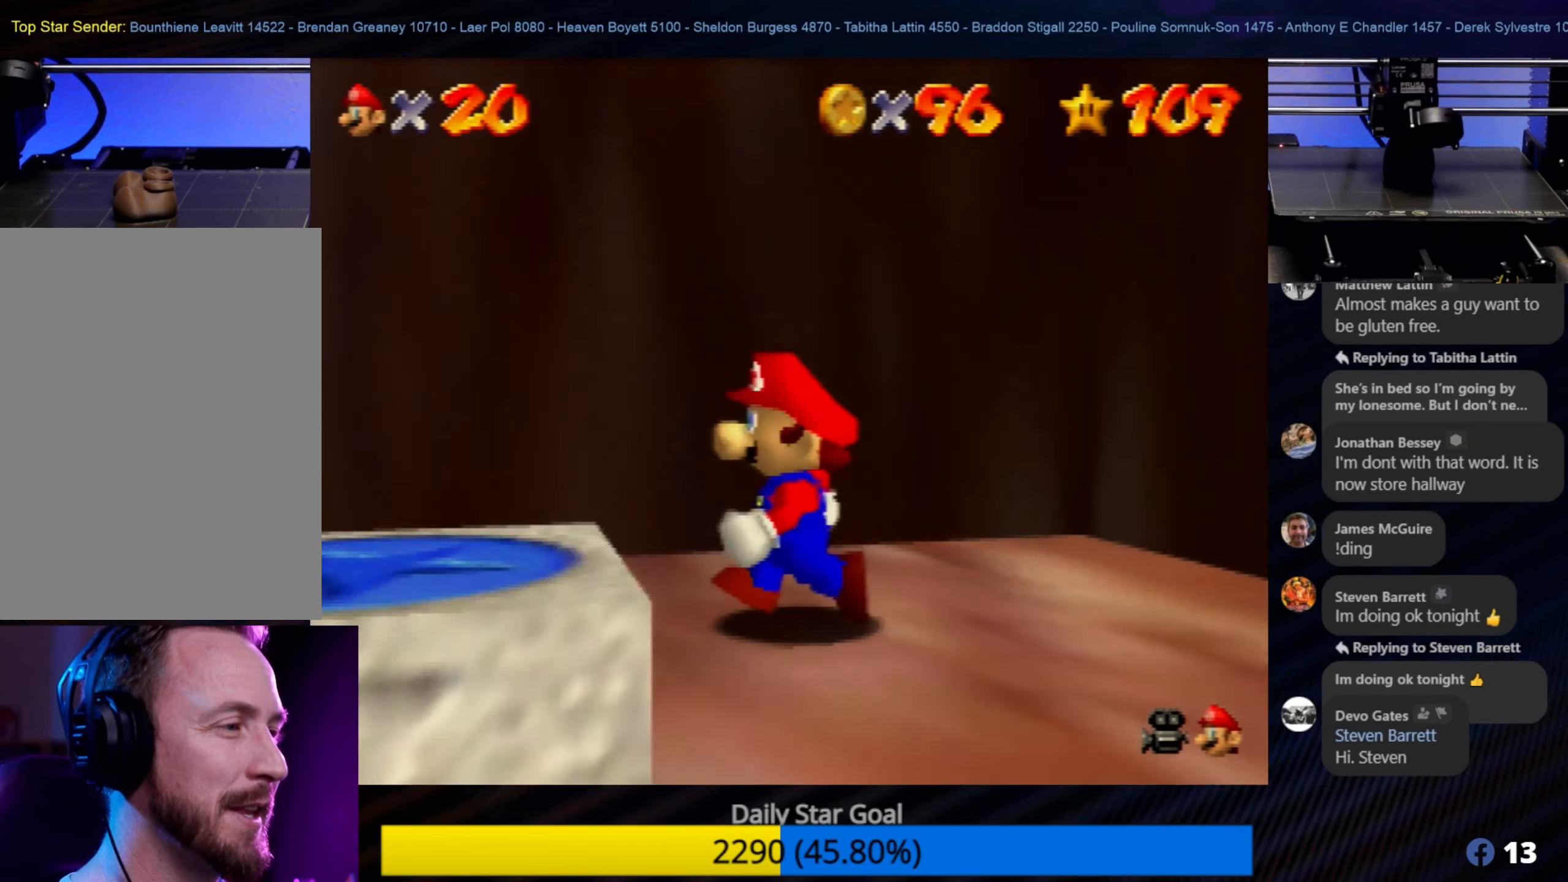
{"buttons": [], "left_stick": "center", "events": [[333, "left_stick", "down"], [467, "left_stick", "center"]]}
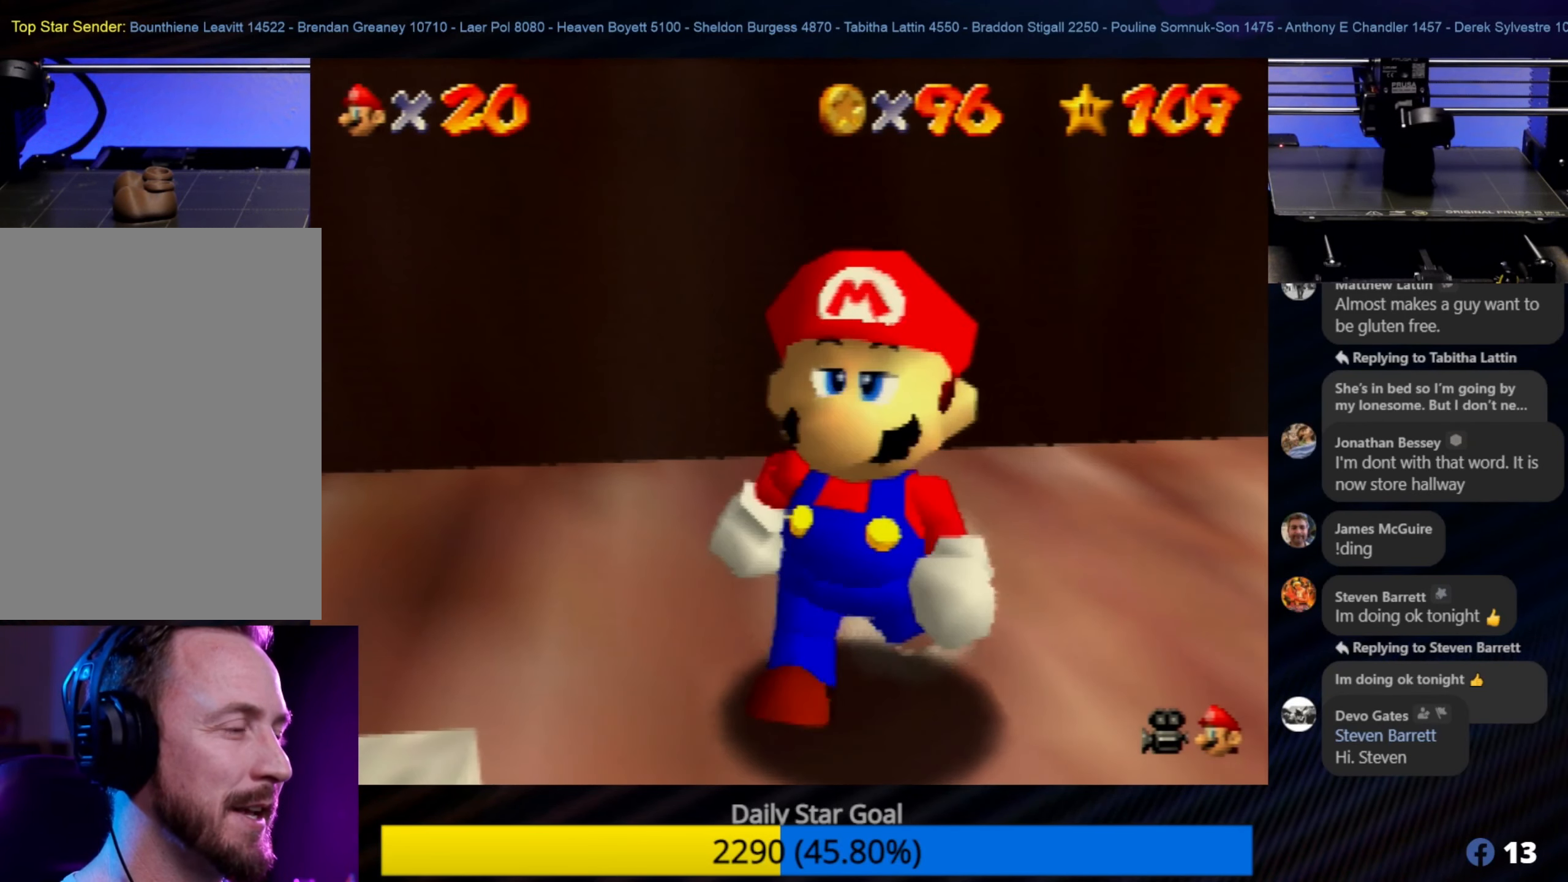
{"buttons": ["R1"], "left_stick": "center", "events": [[267, "left_stick", "left"], [367, "left_stick", "center"], [400, "R1", "down"]]}
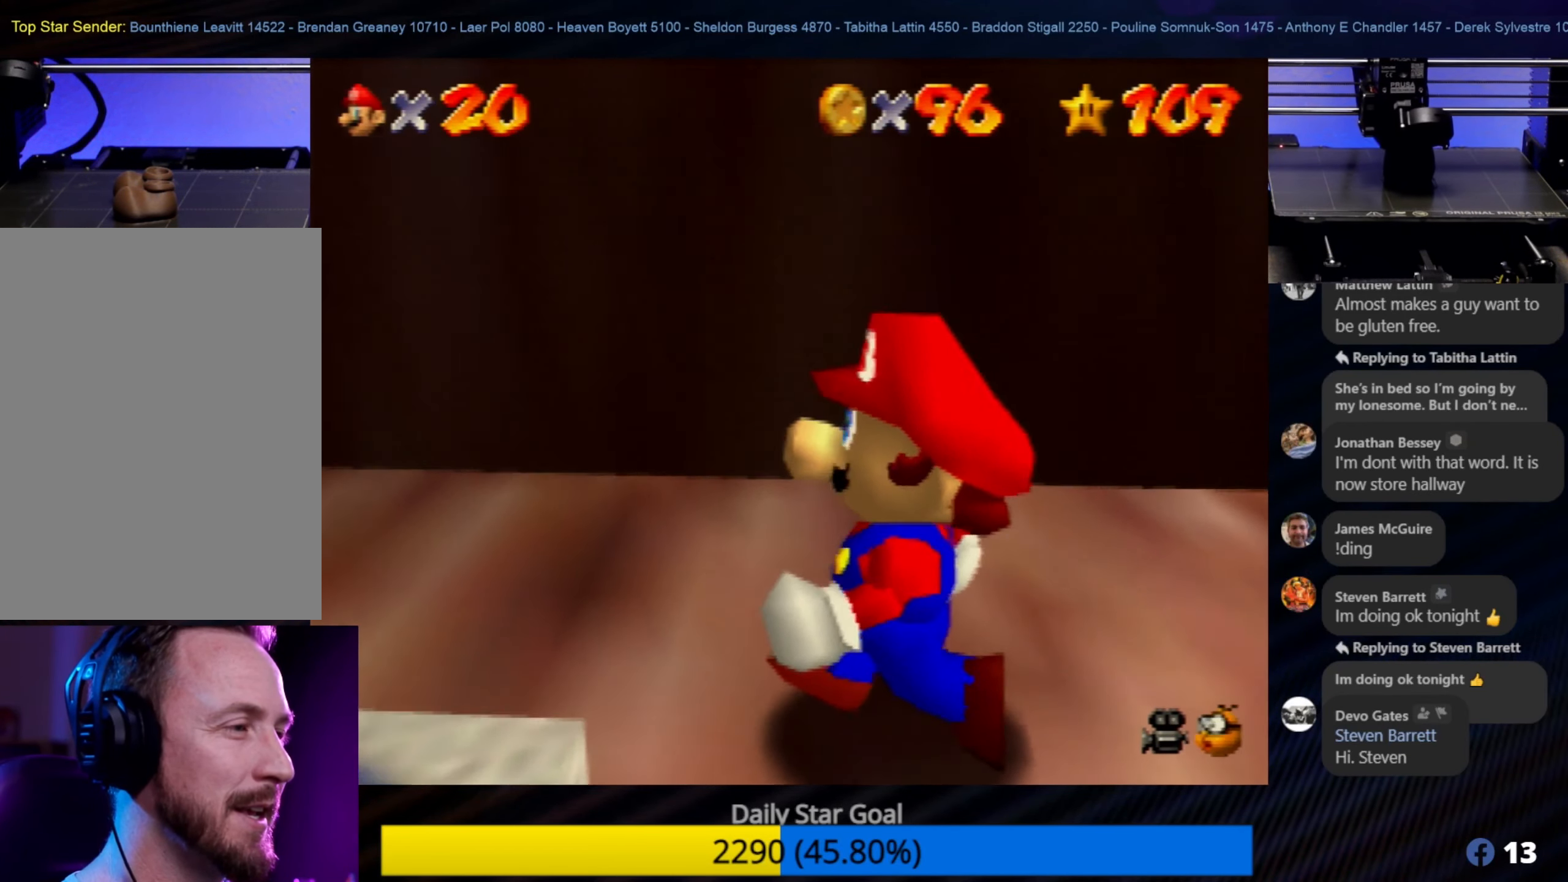
{"buttons": [], "left_stick": "center", "events": [[33, "R1", "up"]]}
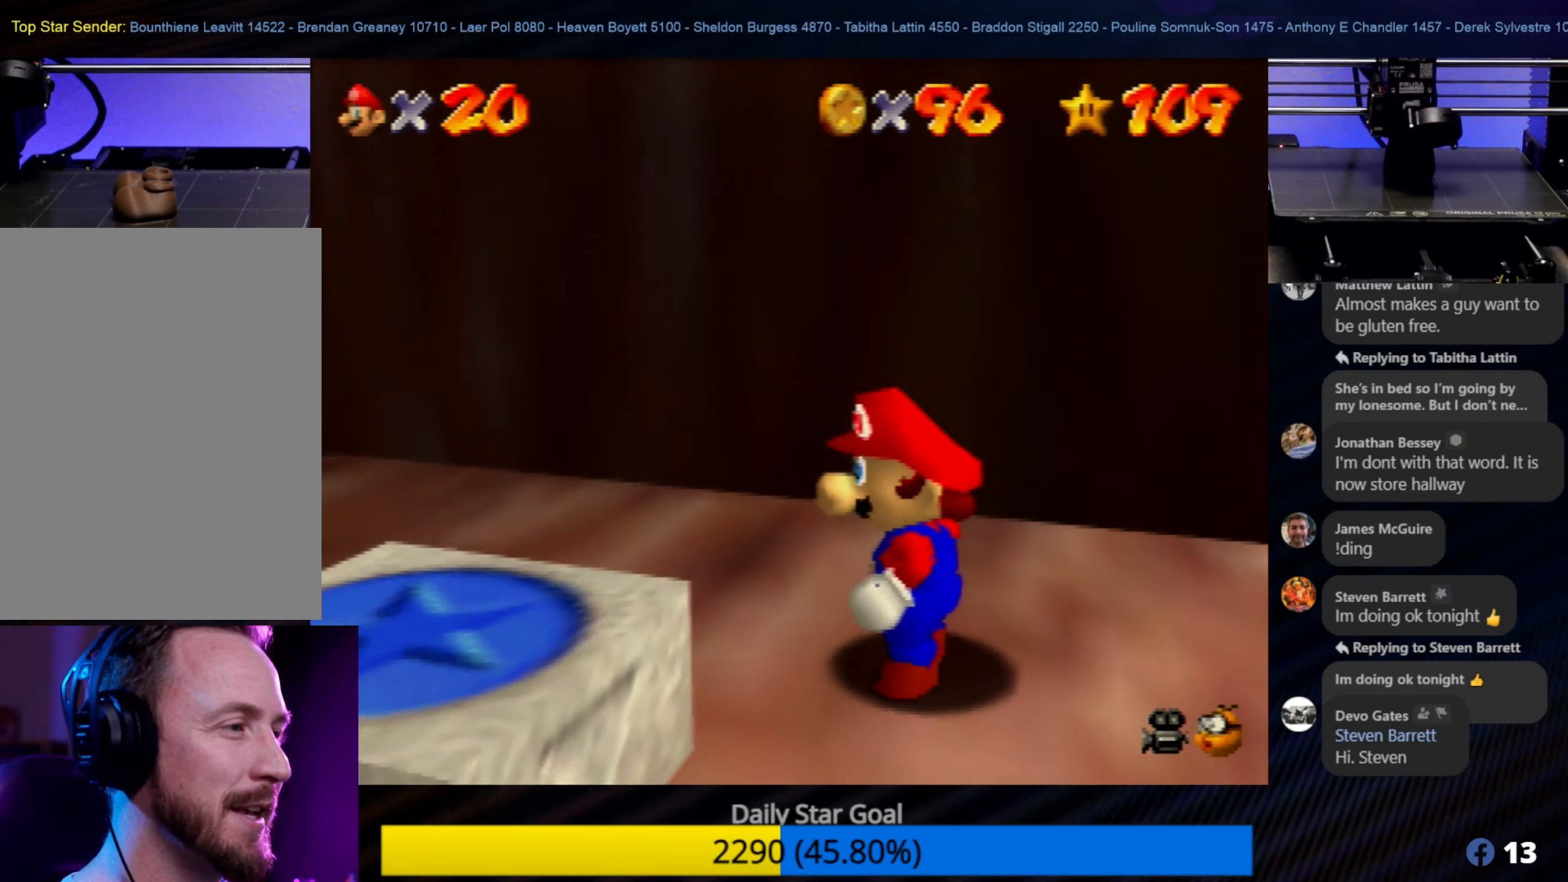
{"buttons": [], "left_stick": "center", "events": [[84, "left_stick", "down-left"], [284, "left_stick", "down"], [400, "left_stick", "center"]]}
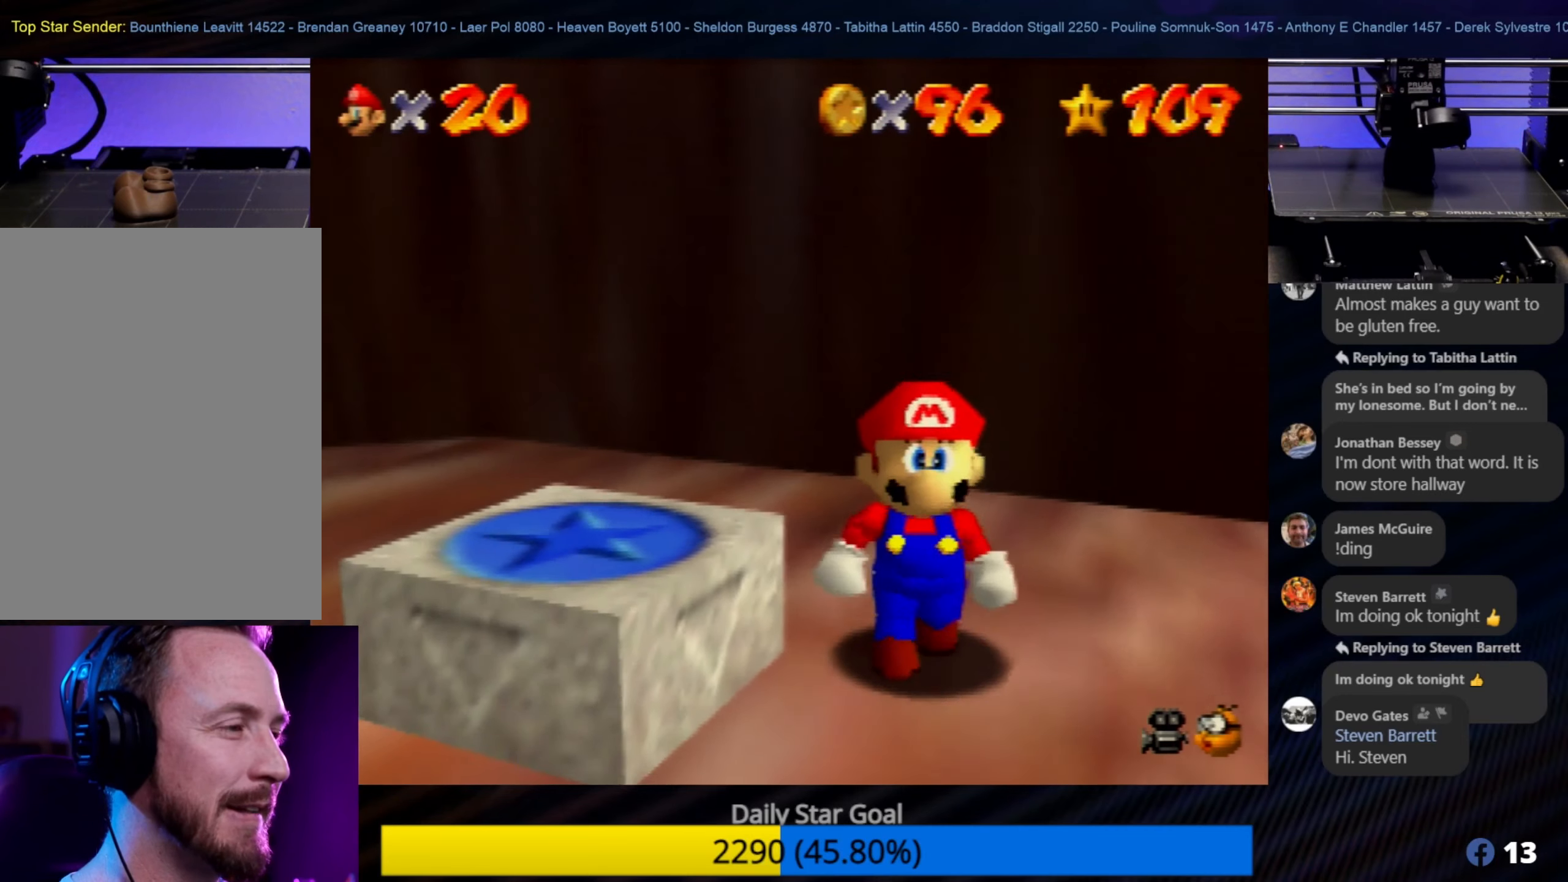
{"buttons": [], "left_stick": "center", "events": [[67, "left_stick", "down"], [367, "left_stick", "center"]]}
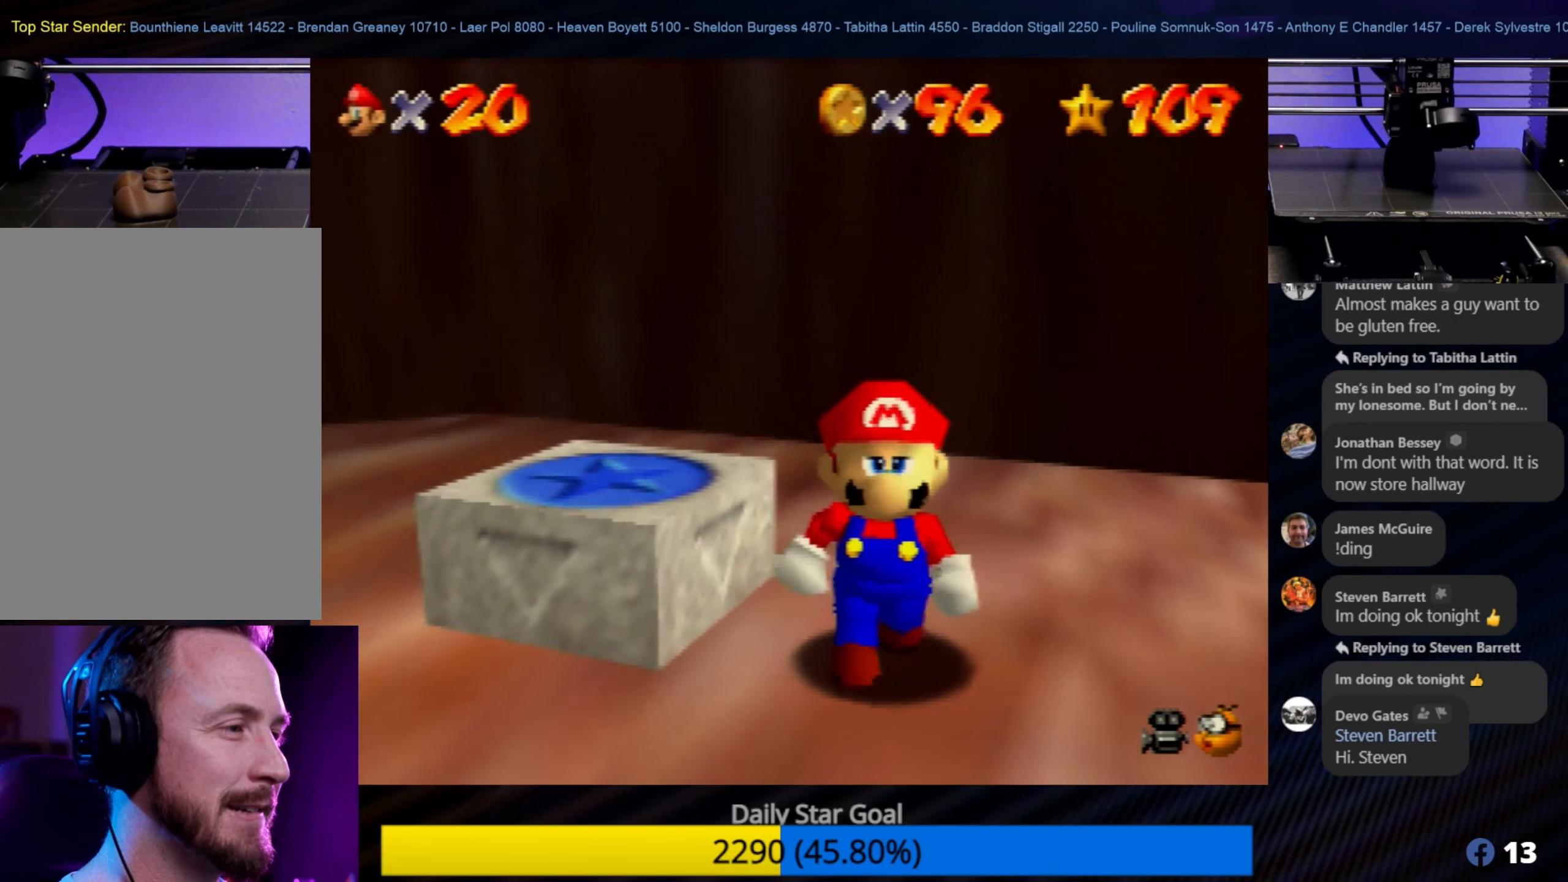
{"buttons": [], "left_stick": "center", "events": [[67, "left_stick", "down"], [234, "left_stick", "center"], [400, "left_stick", "left"], [500, "left_stick", "center"]]}
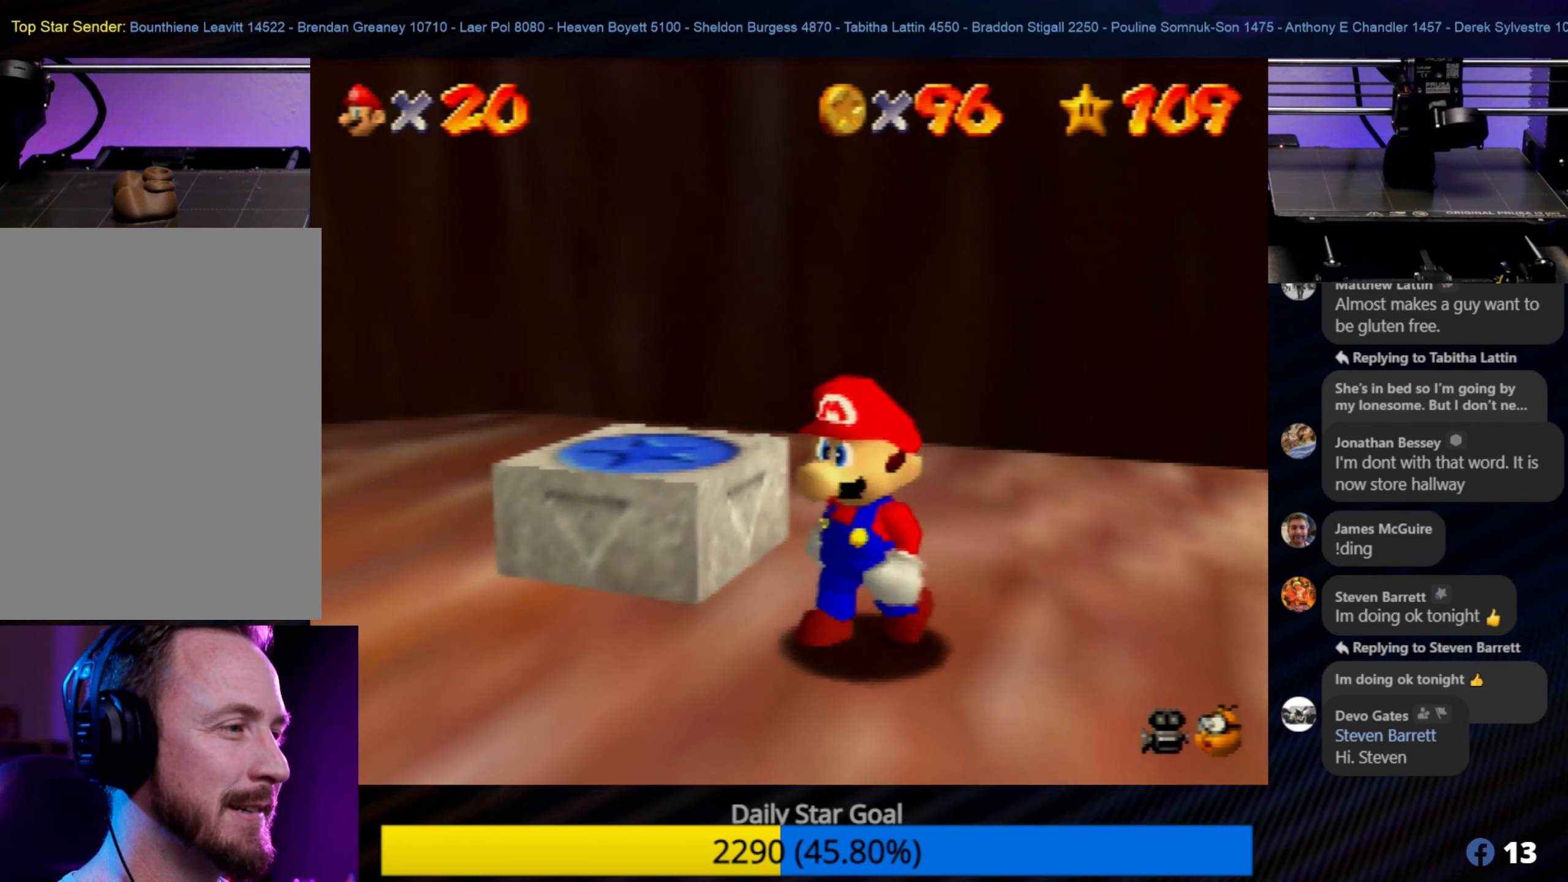
{"buttons": [], "left_stick": "center", "events": [[50, "R1", "down"], [134, "R1", "up"]]}
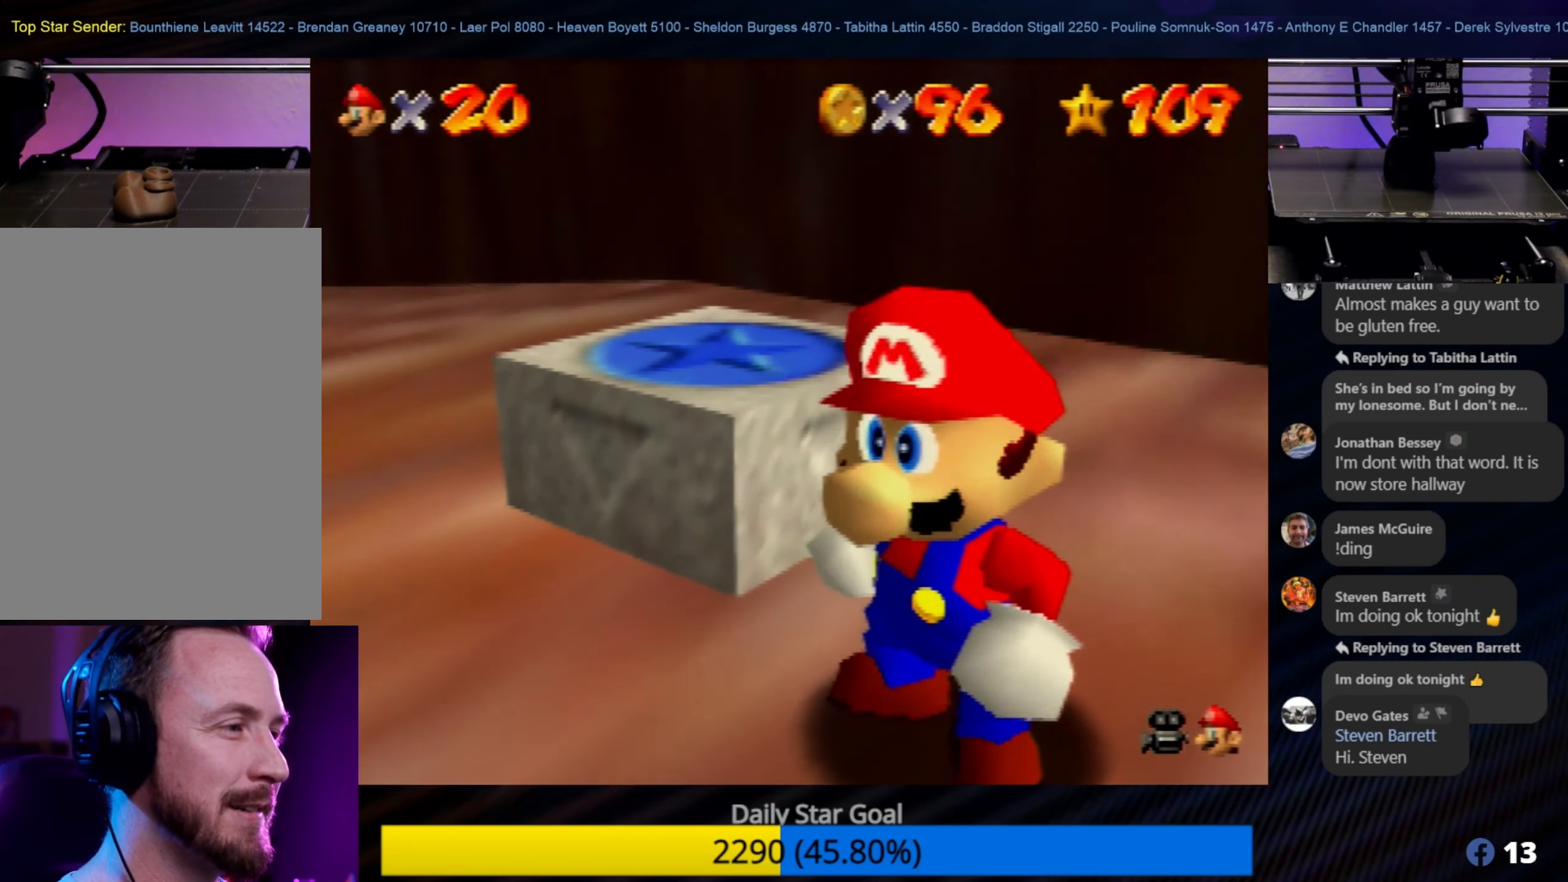
{"buttons": [], "left_stick": "center", "events": [[67, "left_stick", "up"], [250, "left_stick", "center"]]}
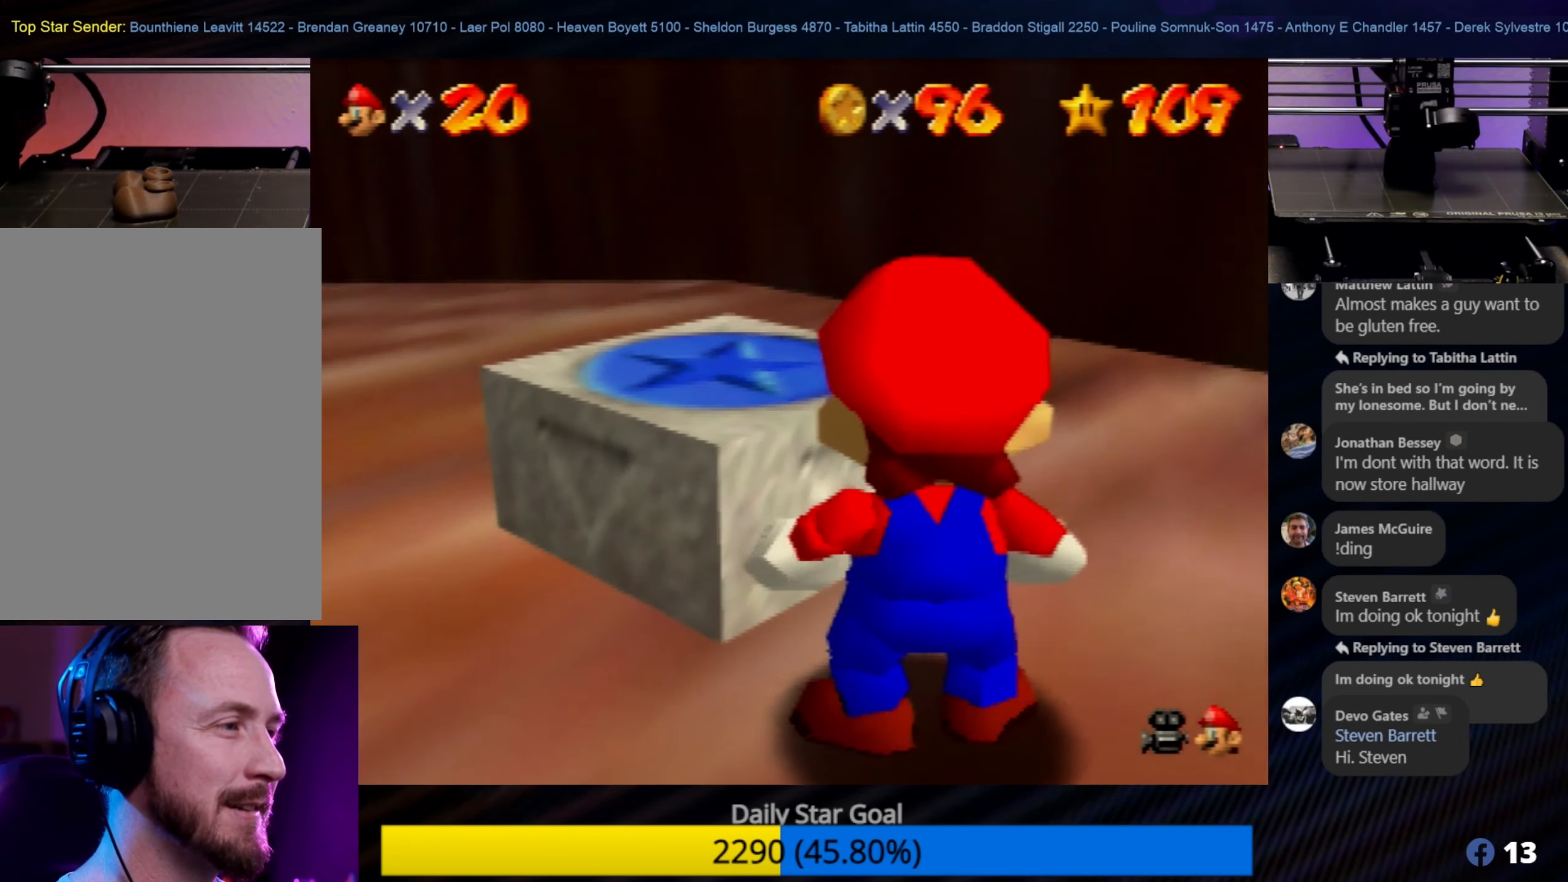
{"buttons": [], "left_stick": "center", "events": [[100, "left_stick", "left"], [217, "left_stick", "center"]]}
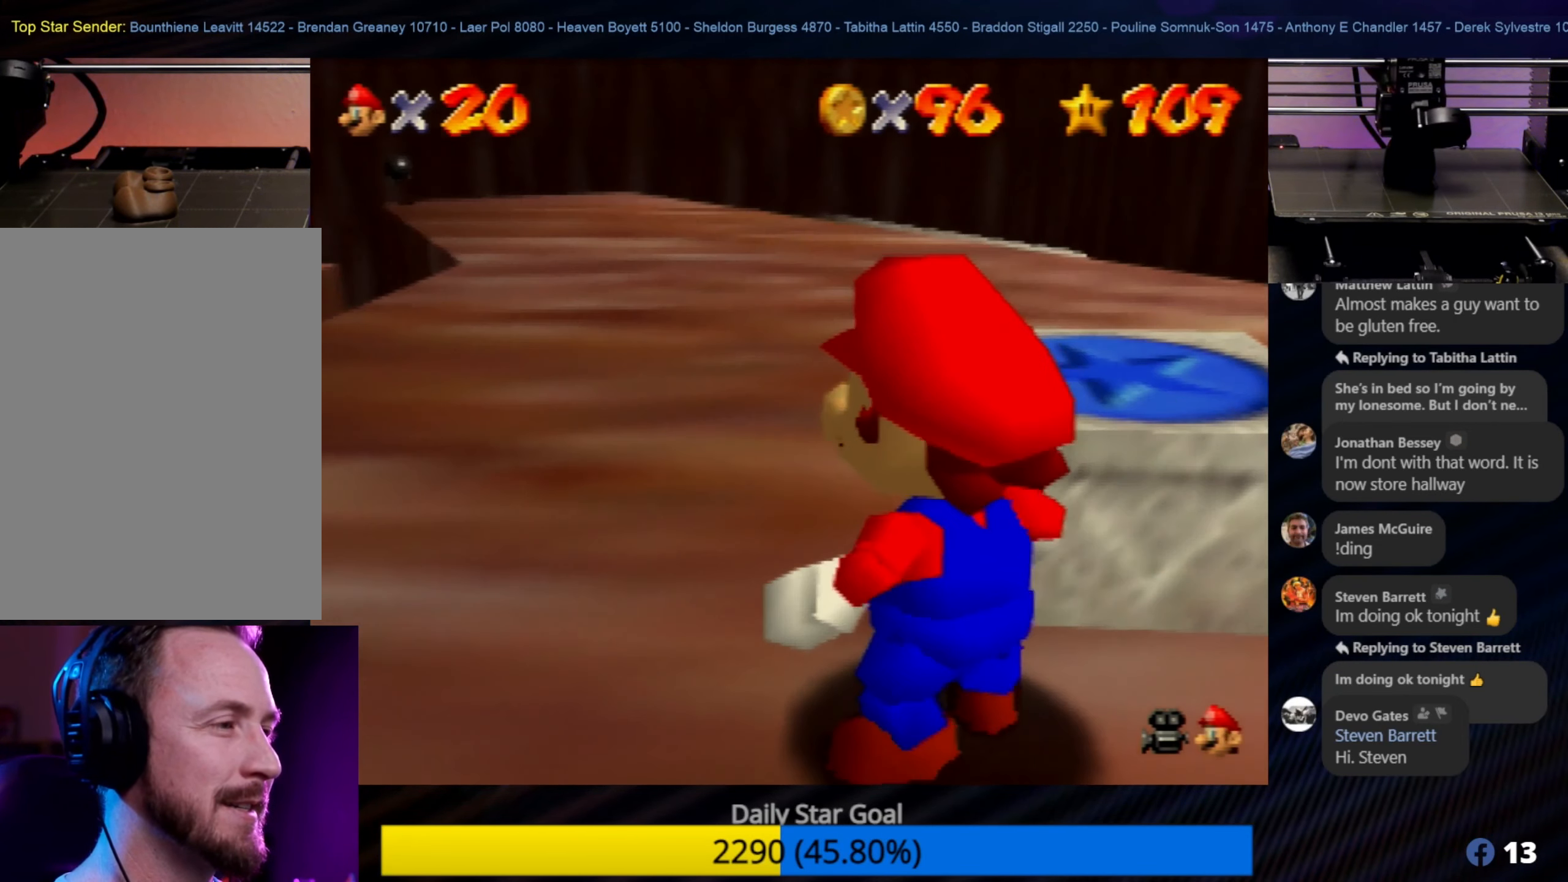
{"buttons": [], "left_stick": "right", "events": [[434, "left_stick", "right"]]}